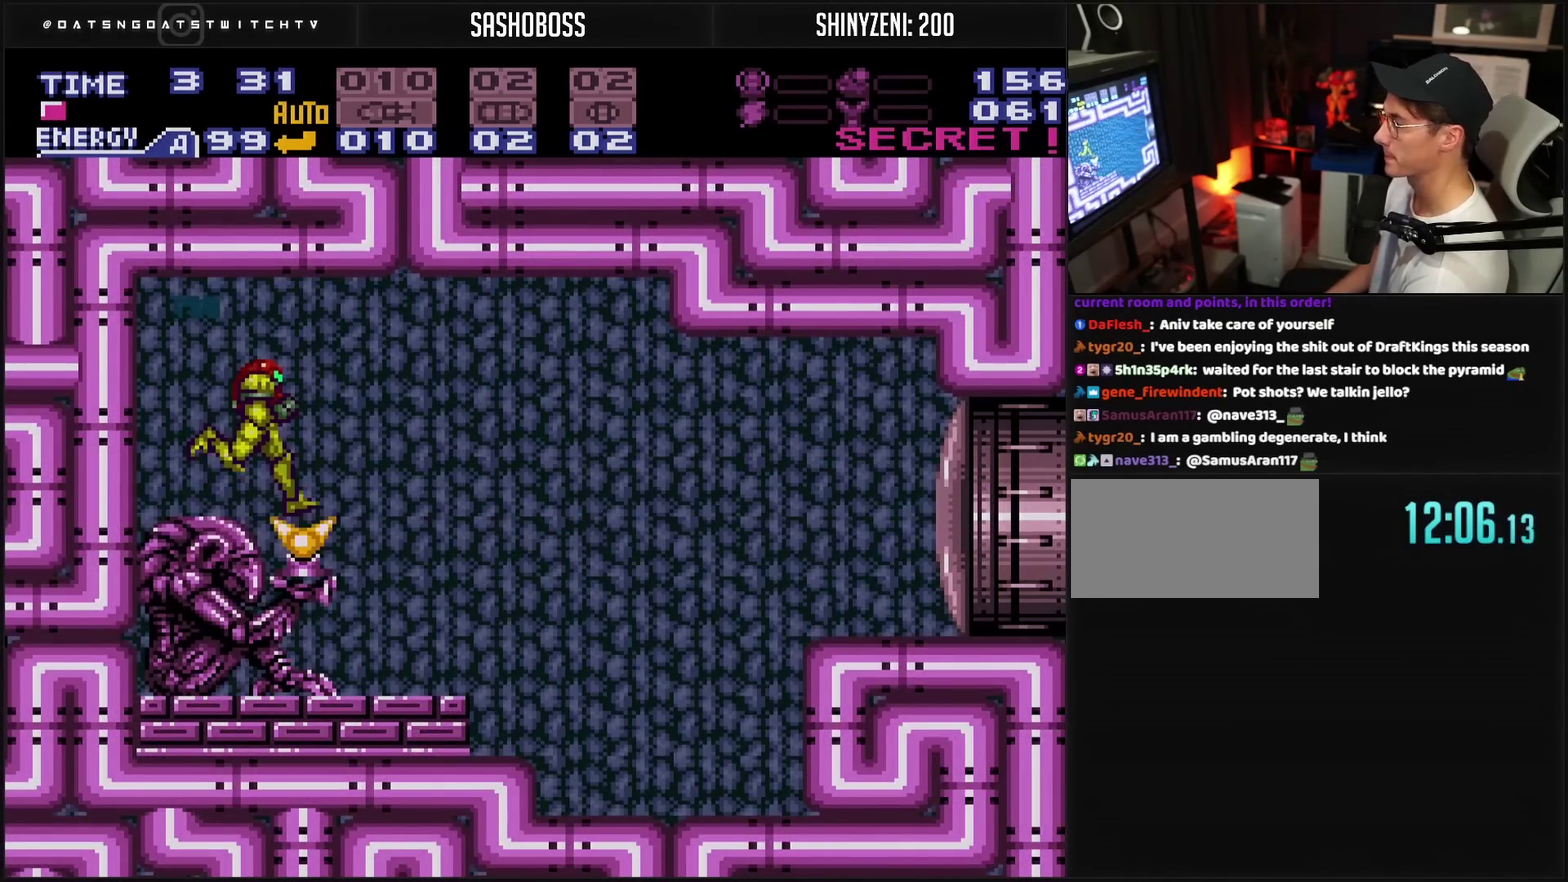
Gameplay with a controller (PlayStation layout); each line is a JSON object with the inputs held at the frame after it. "events" lists button and stick changes between this image and that frame as [ms after this image, input, new state], when the widget could be followed in between. Not read: L2 L3 R2 R3.
{"buttons": ["CROSS", "CIRCLE", "DPAD_RIGHT"], "events": [[117, "CROSS", "down"], [117, "DPAD_RIGHT", "down"], [183, "CIRCLE", "down"]]}
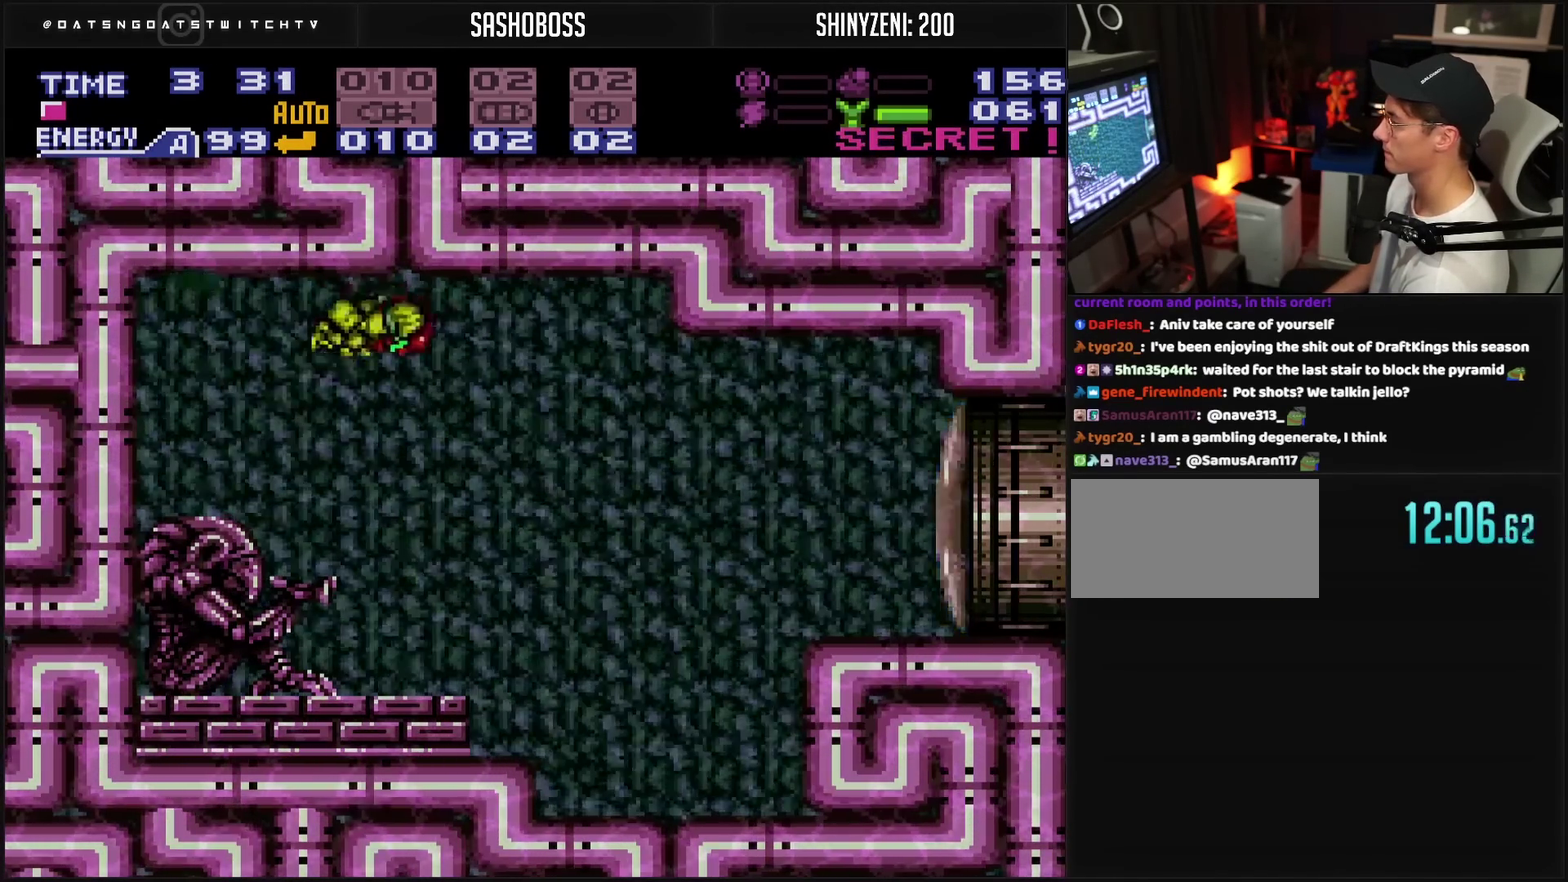
{"buttons": ["CROSS", "DPAD_RIGHT"], "events": [[17, "CIRCLE", "up"], [33, "CROSS", "up"], [167, "CROSS", "down"]]}
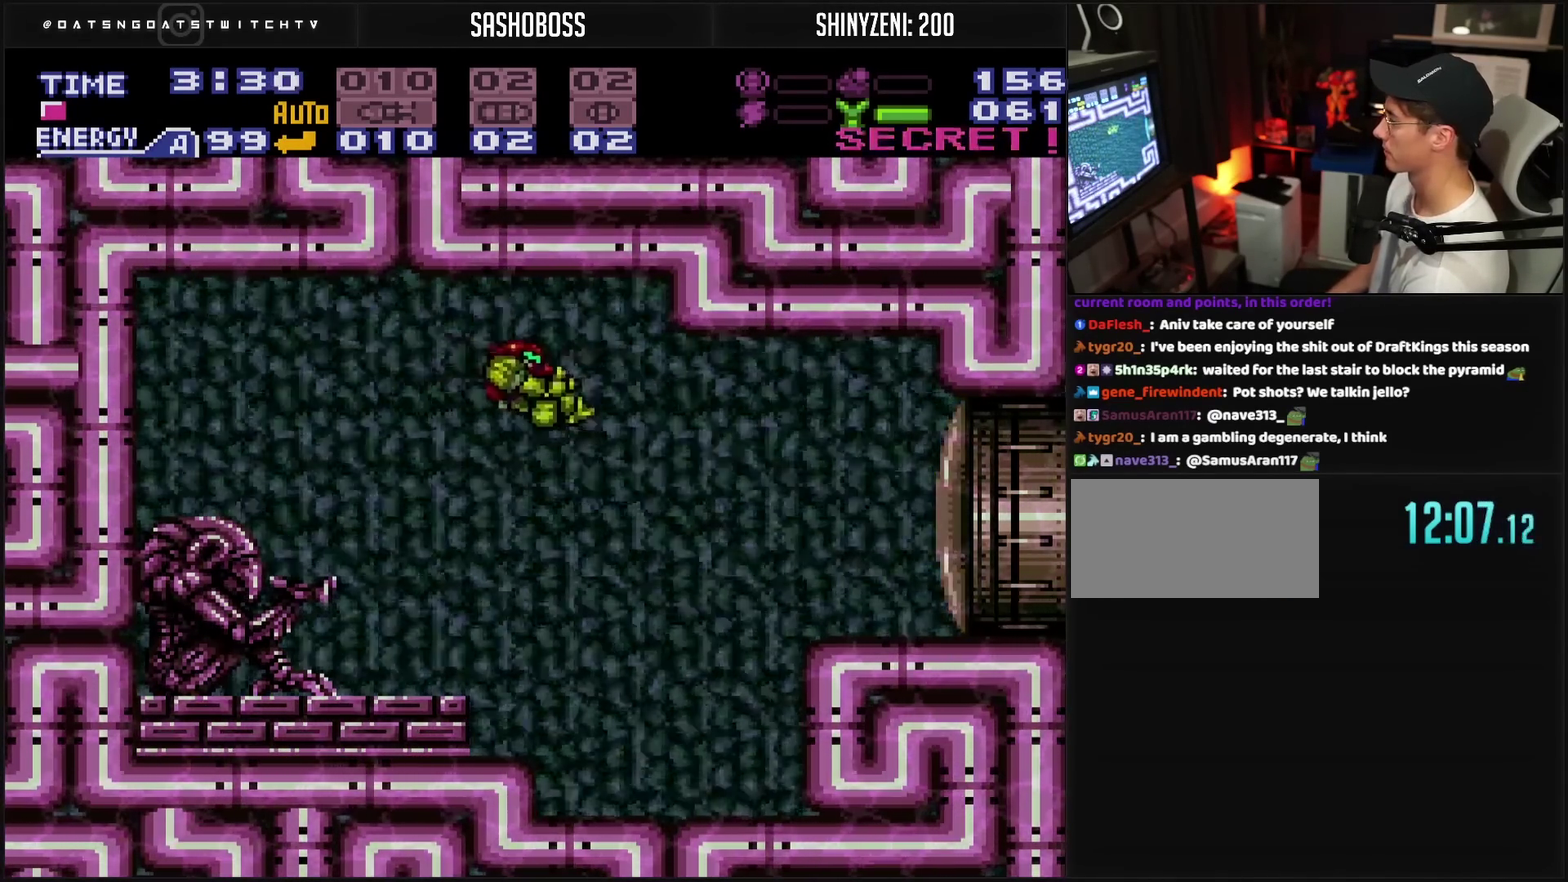
{"buttons": ["CROSS", "L1"], "events": [[267, "TRIANGLE", "down"], [317, "L1", "down"], [350, "DPAD_RIGHT", "up"], [350, "TRIANGLE", "up"]]}
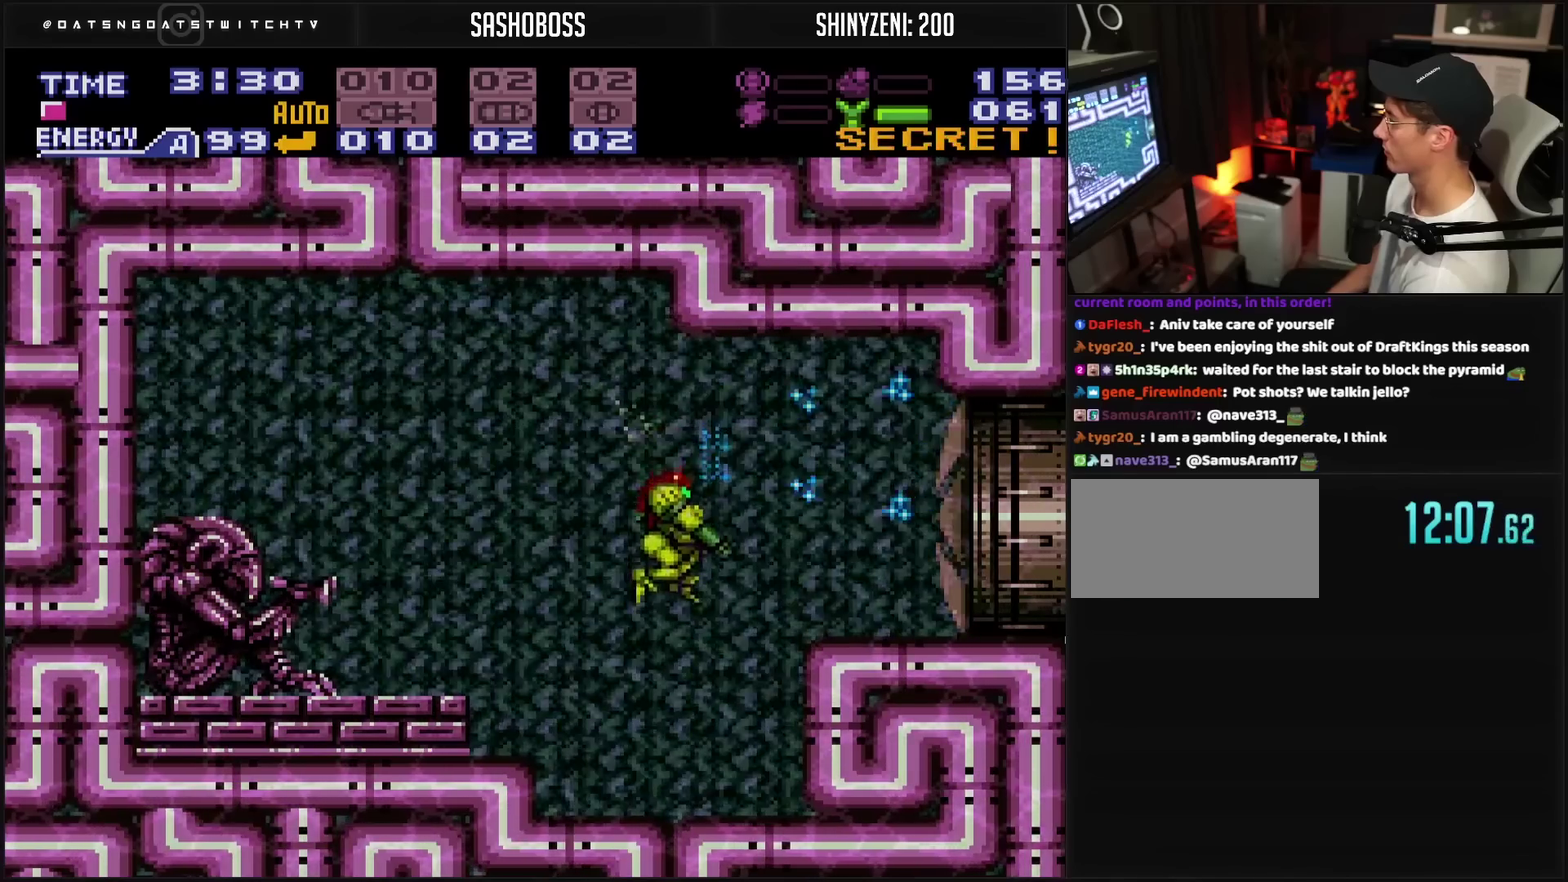
{"buttons": ["CROSS", "CIRCLE", "DPAD_RIGHT"], "events": [[150, "DPAD_RIGHT", "down"], [417, "CIRCLE", "down"], [417, "L1", "up"]]}
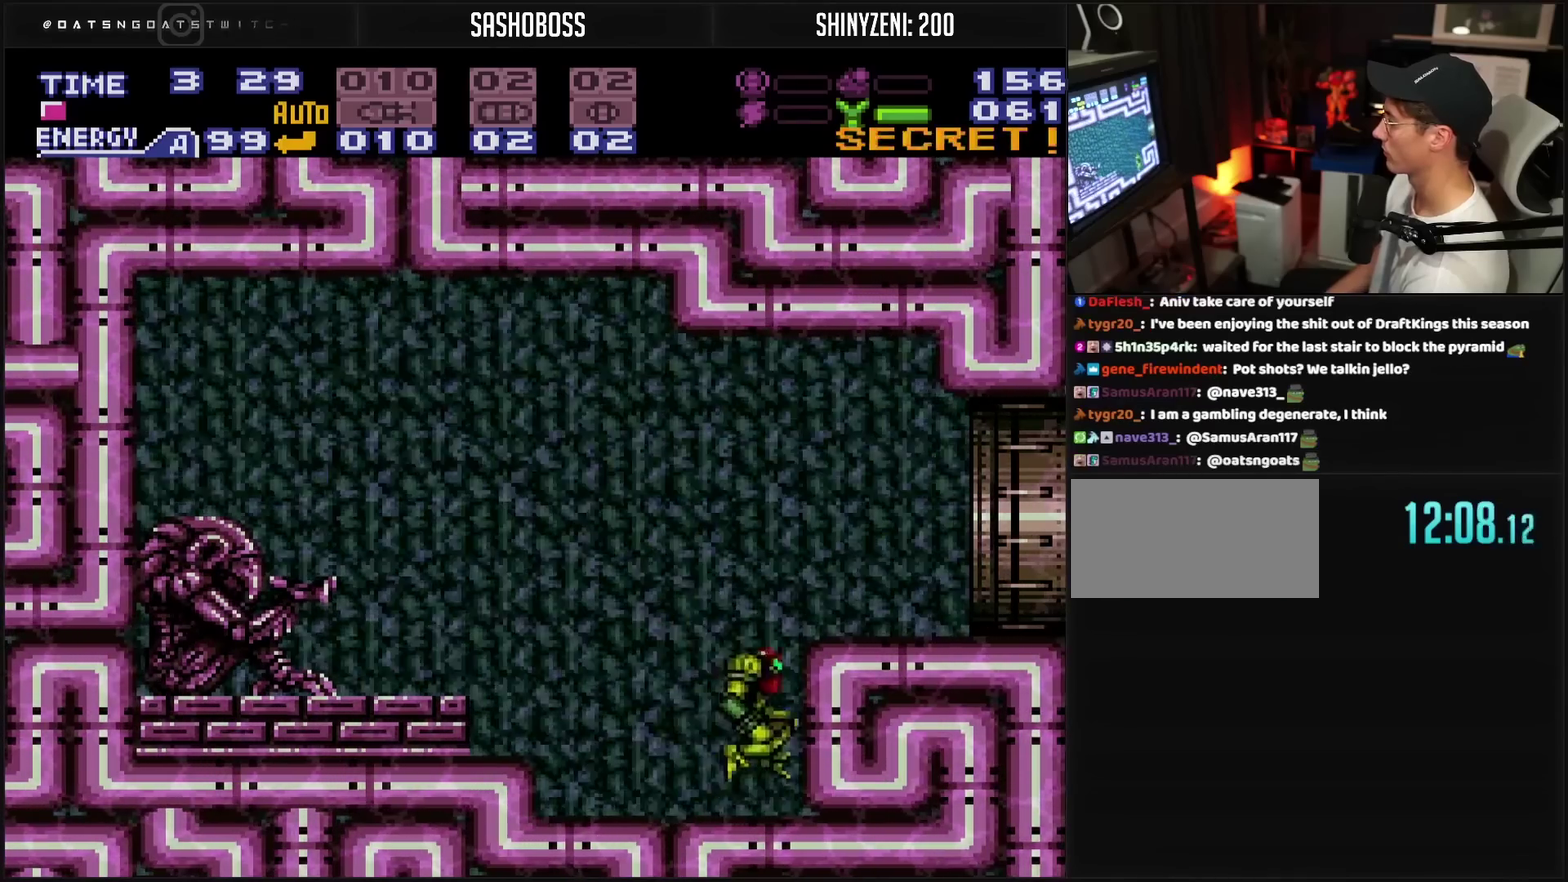
{"buttons": ["CROSS", "DPAD_RIGHT"], "events": [[317, "CIRCLE", "up"], [333, "CROSS", "up"], [417, "CROSS", "down"]]}
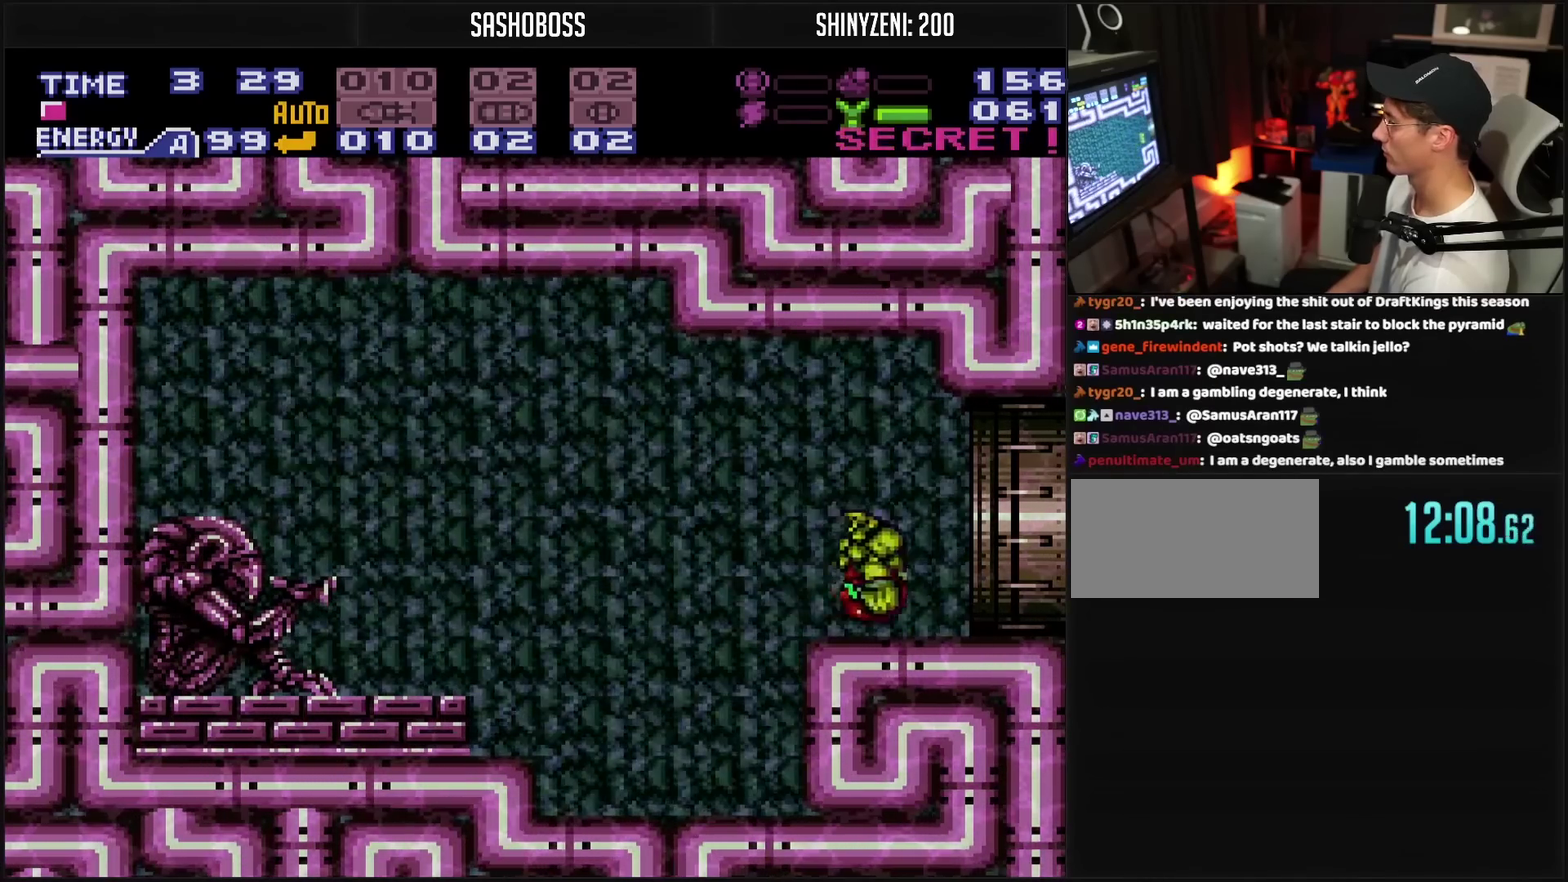
{"buttons": ["CROSS", "L1", "DPAD_RIGHT"], "events": [[50, "L1", "down"], [333, "L1", "up"], [467, "L1", "down"]]}
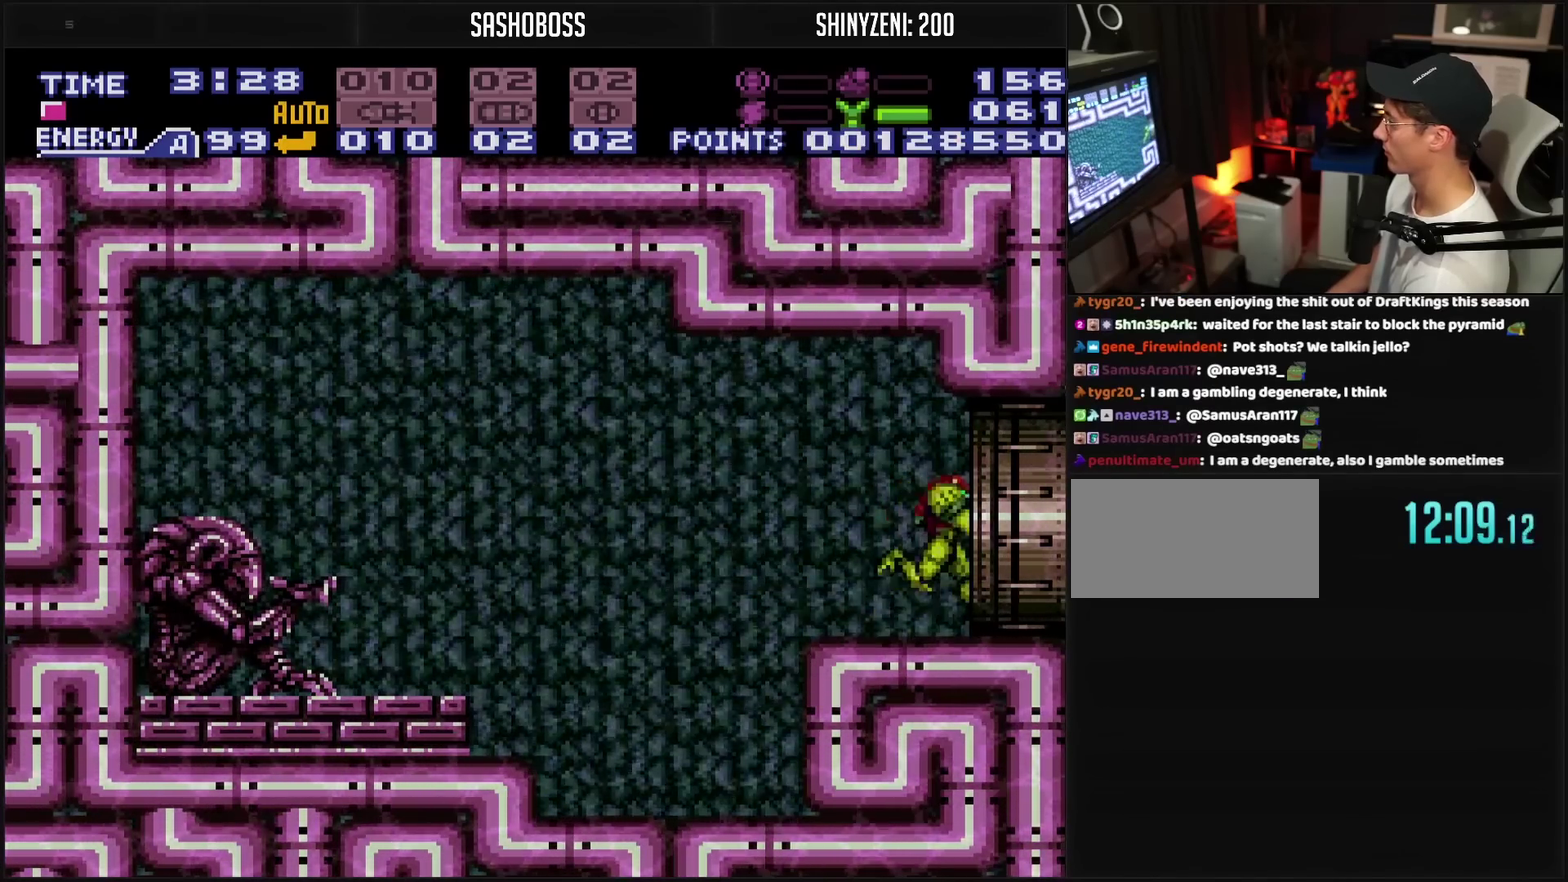
{"buttons": ["CROSS", "DPAD_RIGHT"], "events": [[17, "L1", "up"]]}
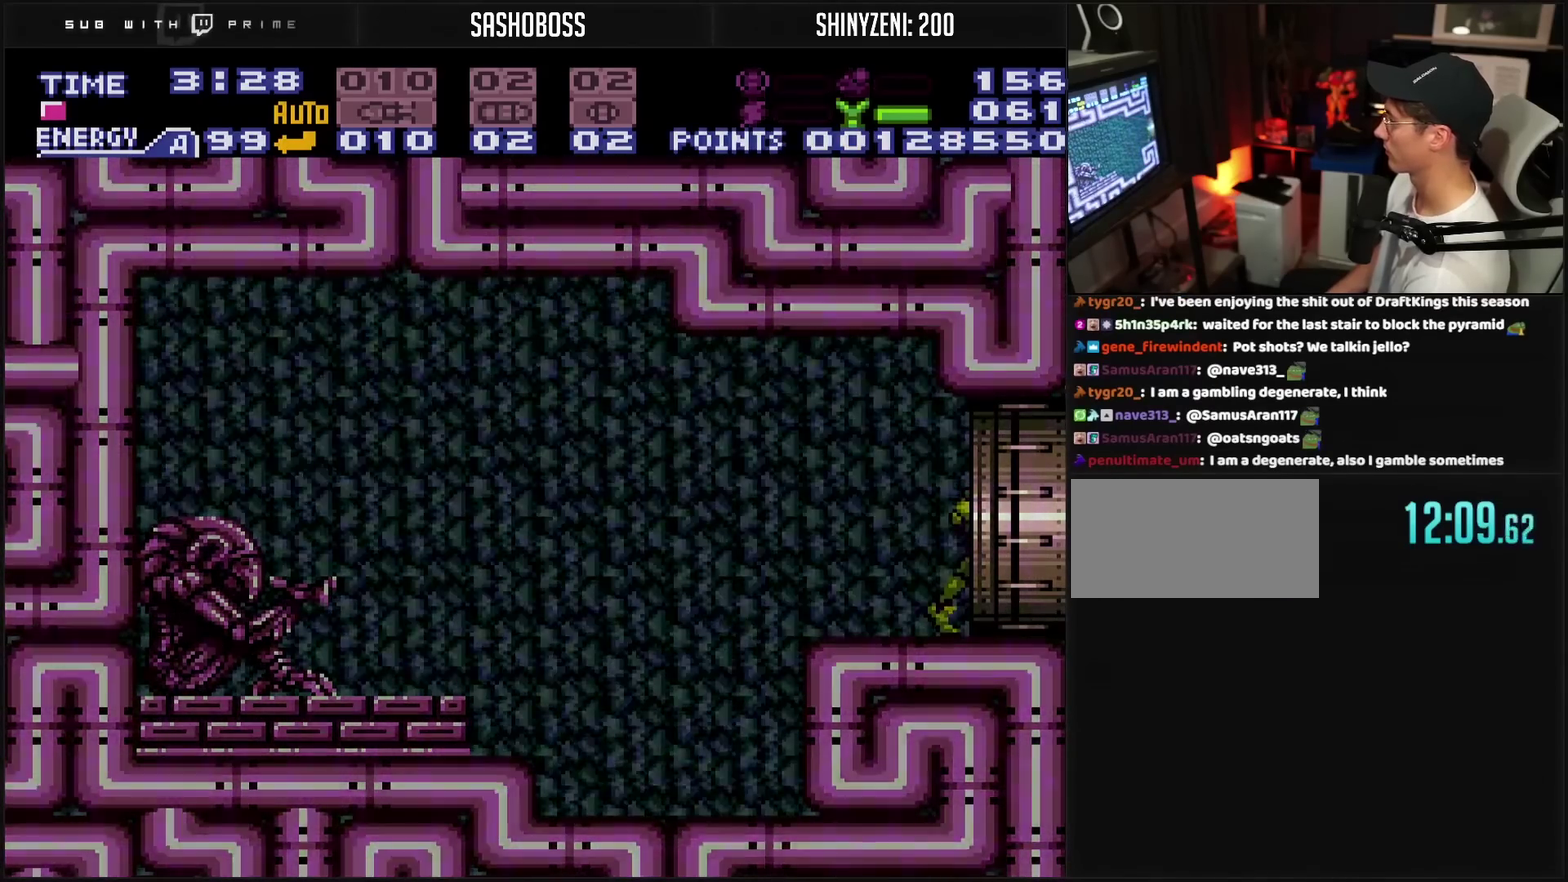
{"buttons": ["CROSS"], "events": [[417, "DPAD_RIGHT", "up"]]}
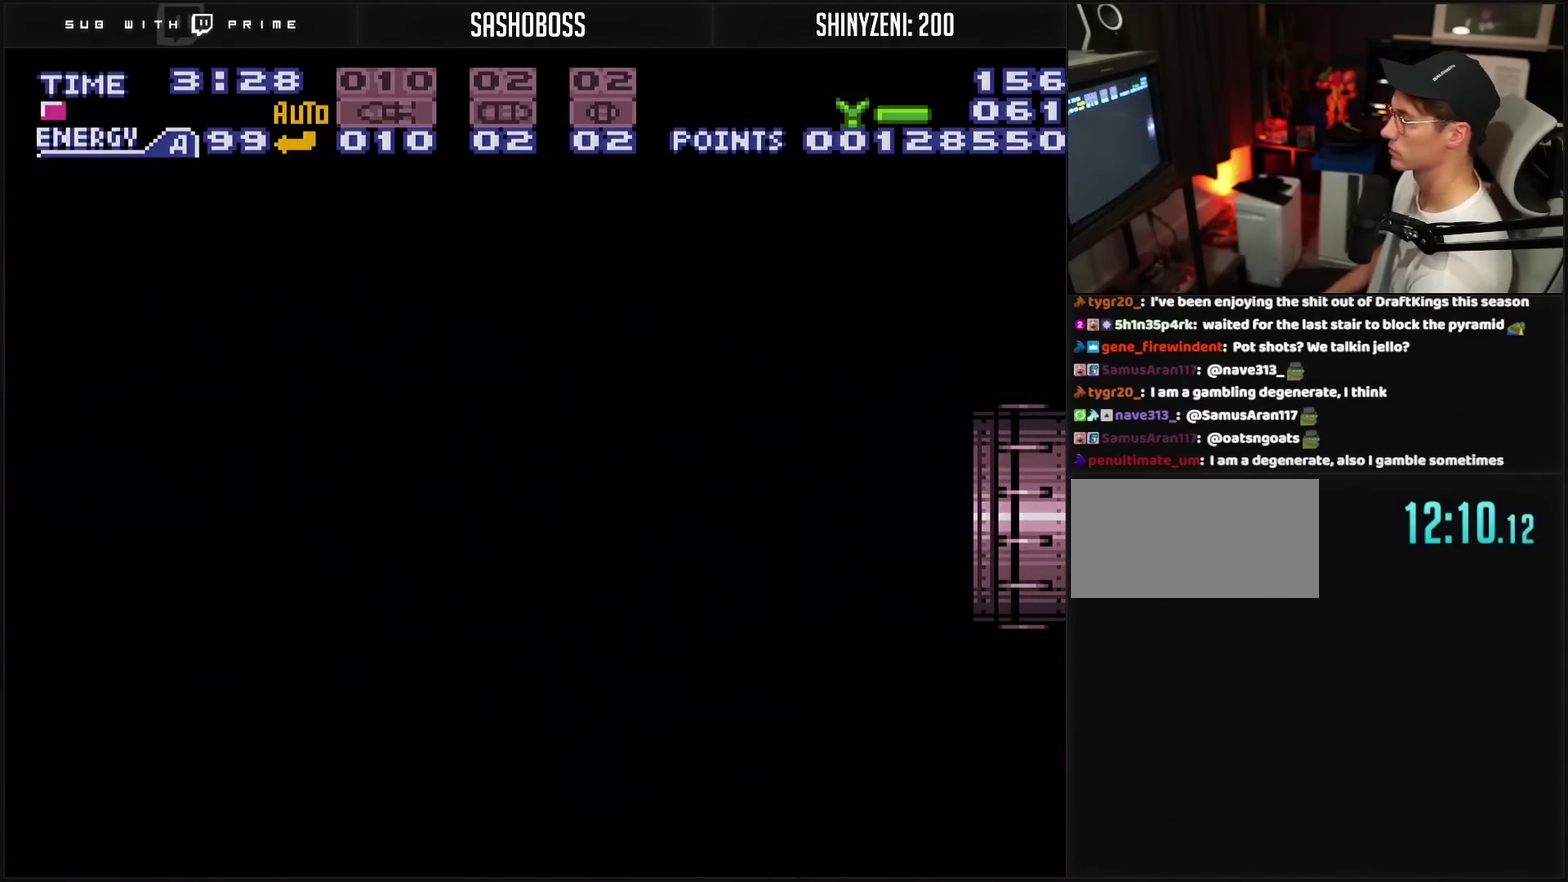
{"buttons": ["CROSS"], "events": []}
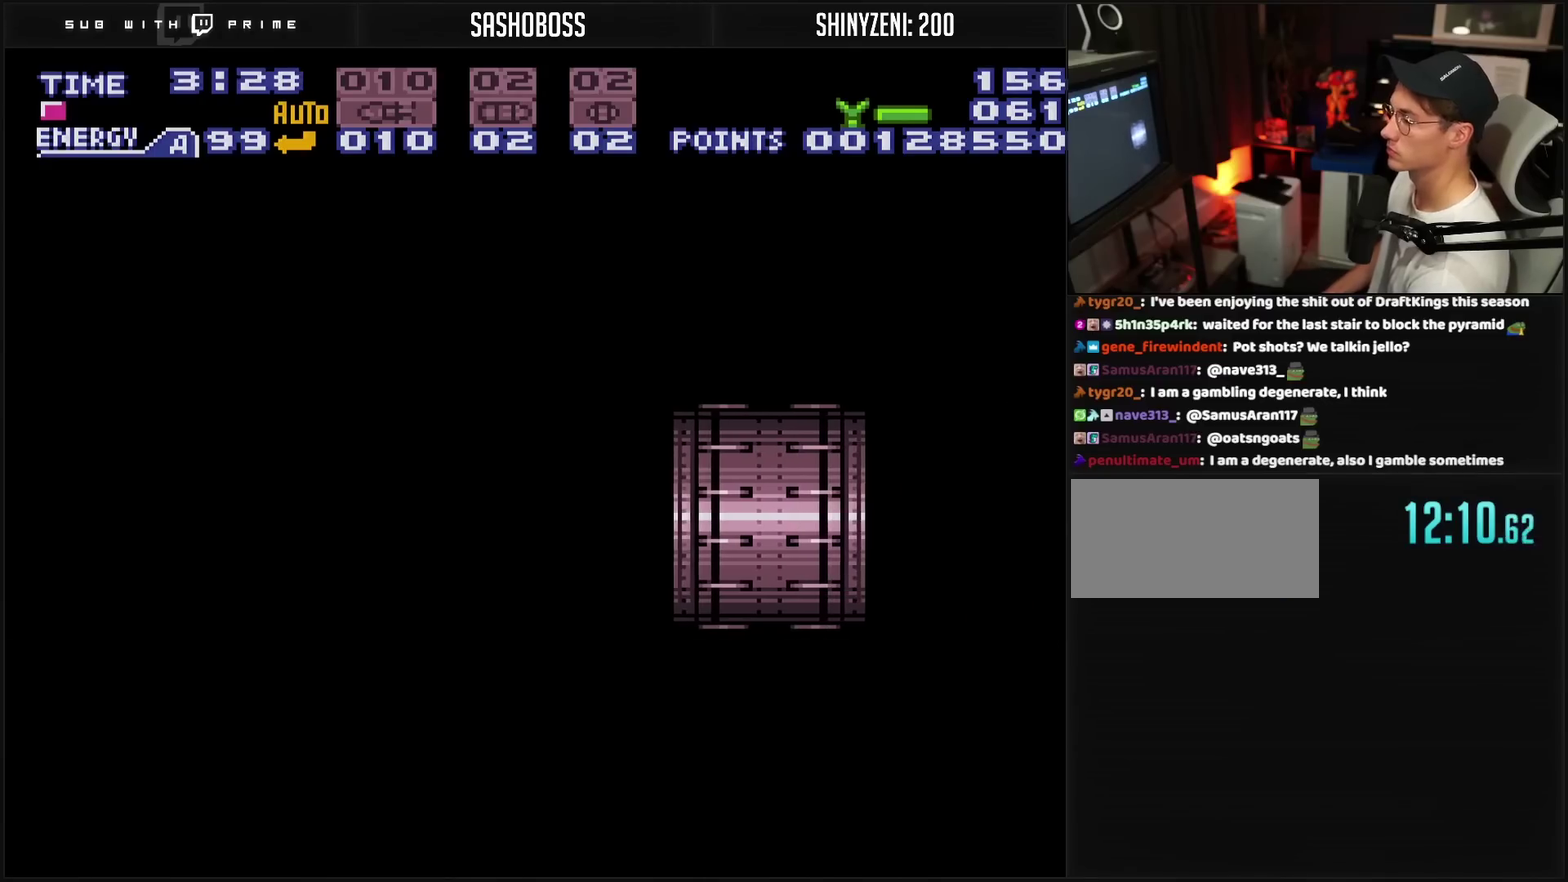
{"buttons": ["CROSS"], "events": []}
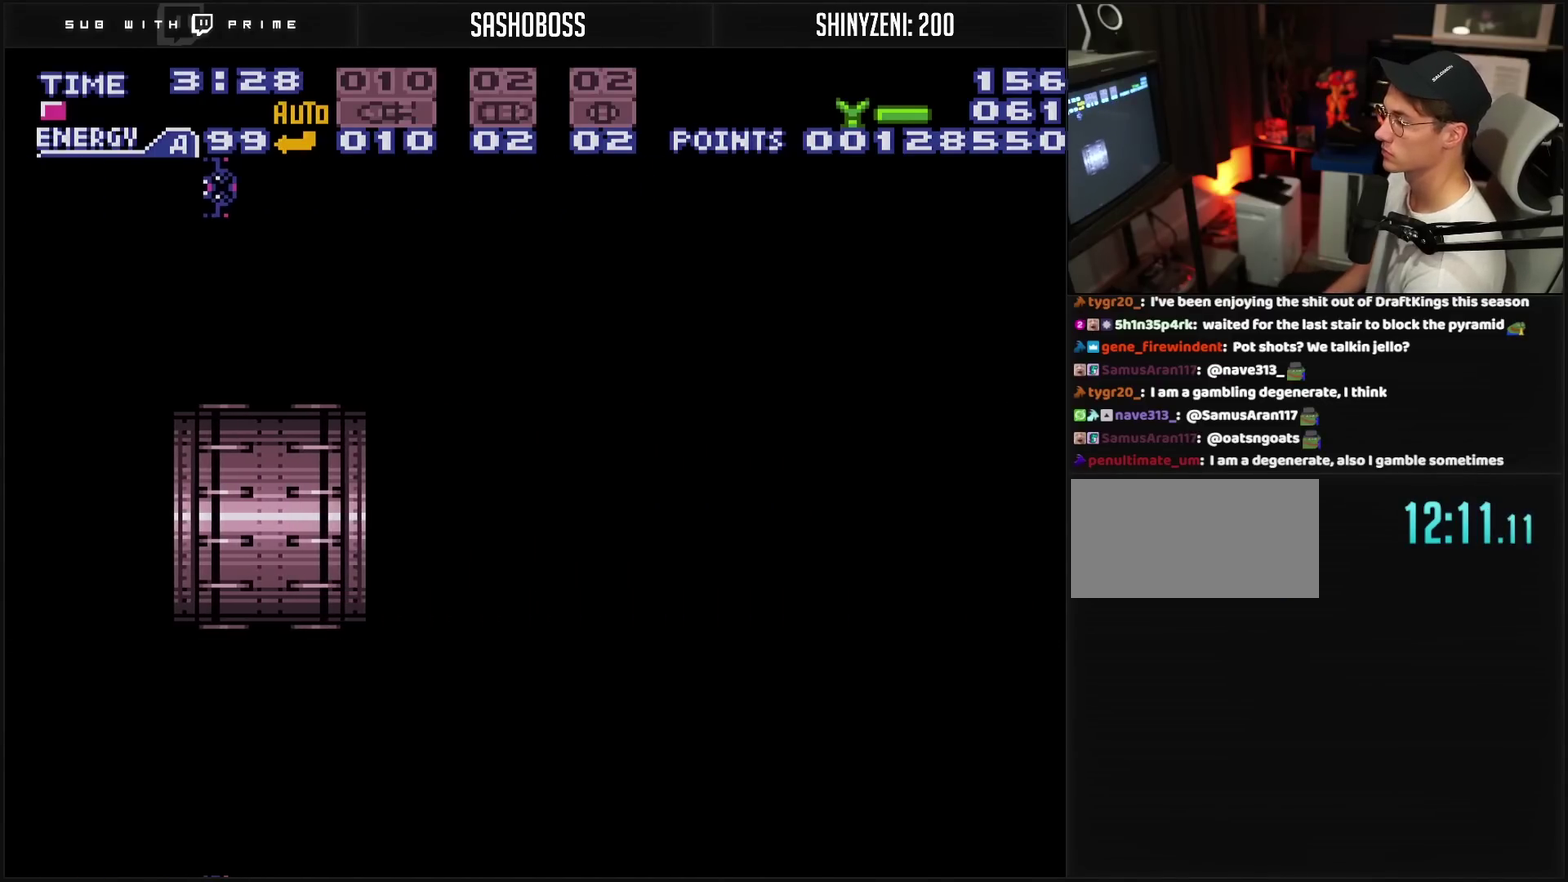
{"buttons": ["CROSS"], "events": []}
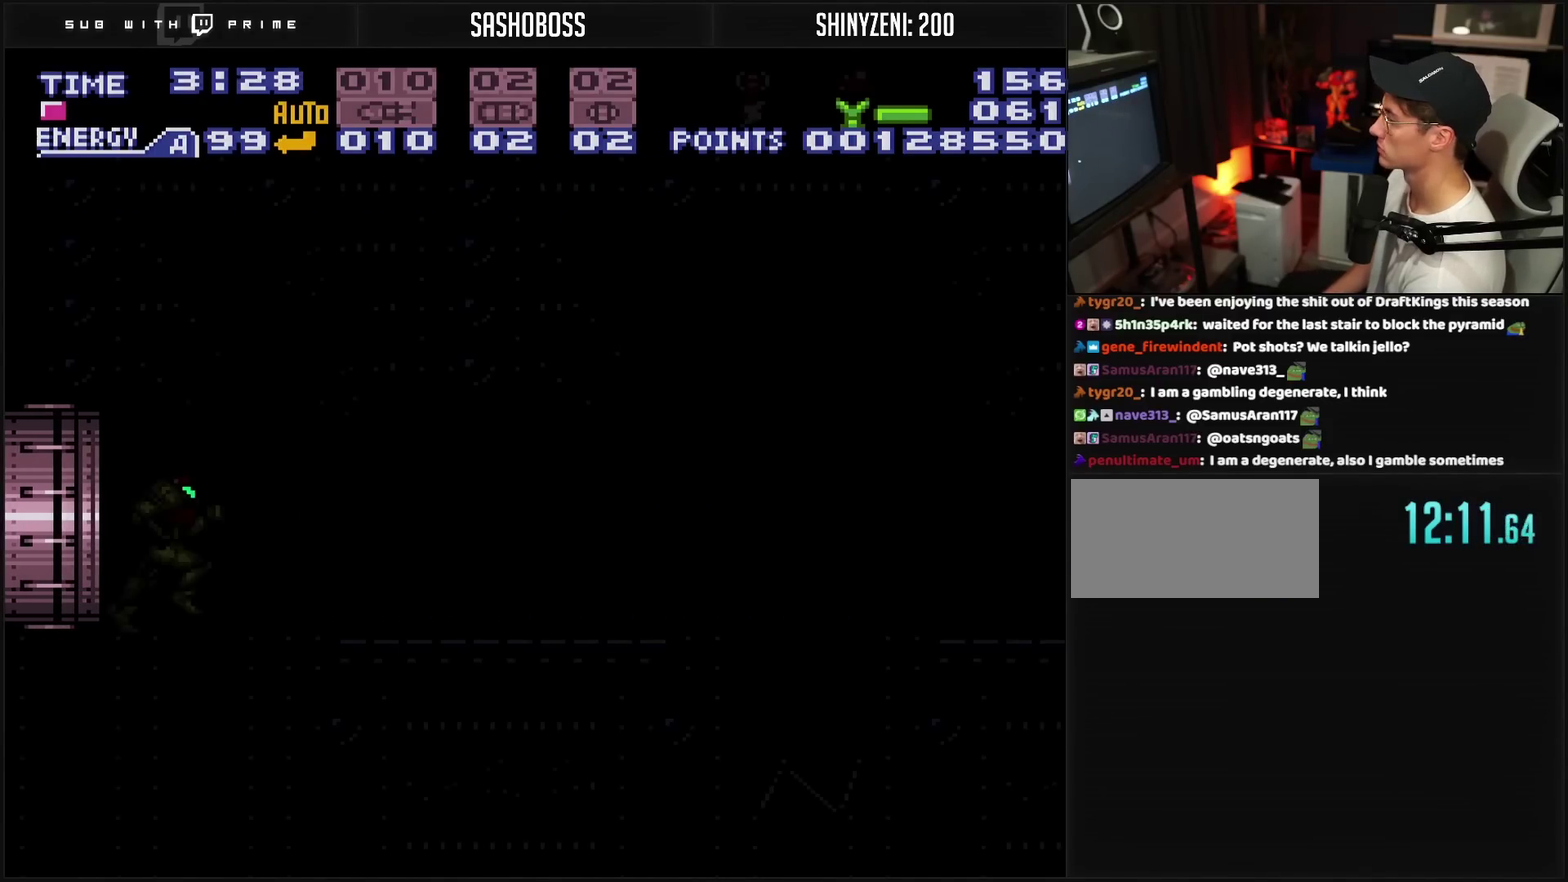
{"buttons": ["CROSS", "DPAD_RIGHT"], "events": [[467, "DPAD_RIGHT", "down"]]}
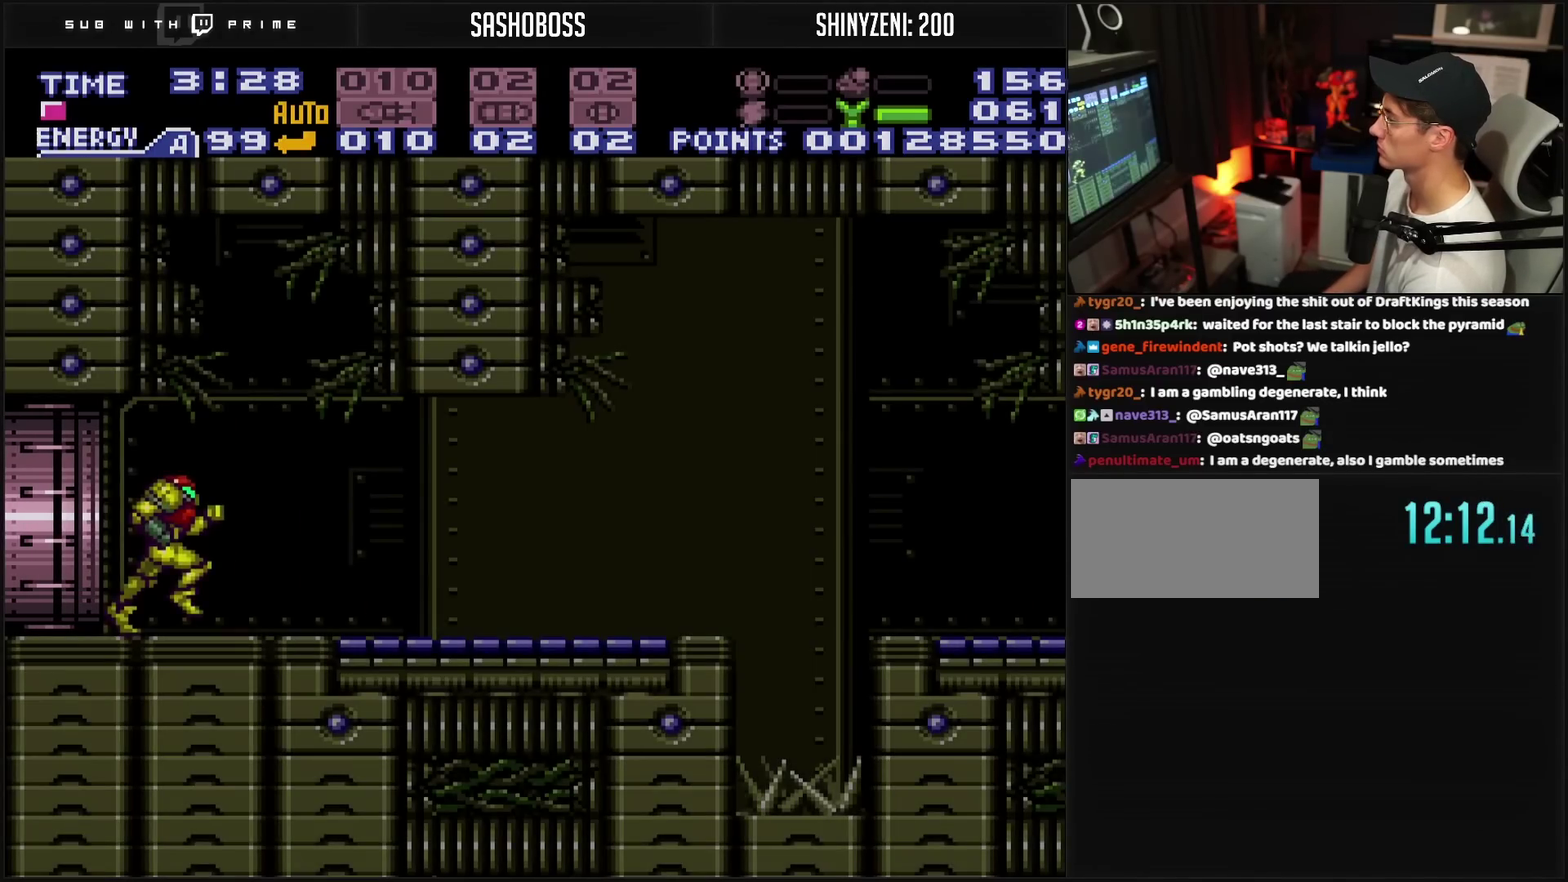
{"buttons": ["CROSS", "CIRCLE", "DPAD_RIGHT"], "events": [[500, "CIRCLE", "down"]]}
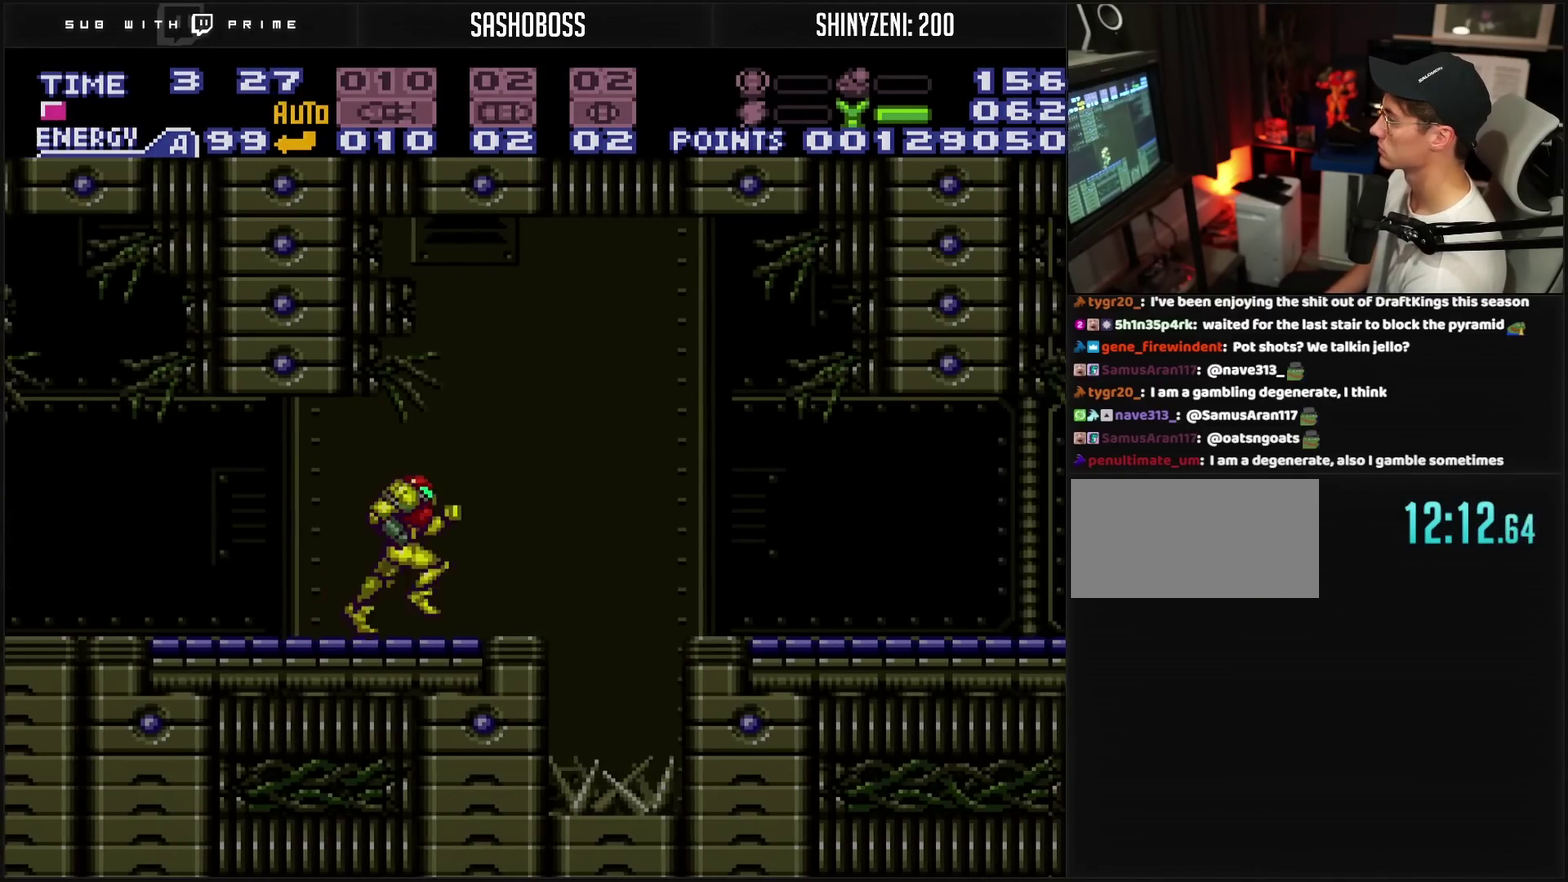
{"buttons": ["CROSS", "DPAD_RIGHT"], "events": [[267, "CIRCLE", "up"]]}
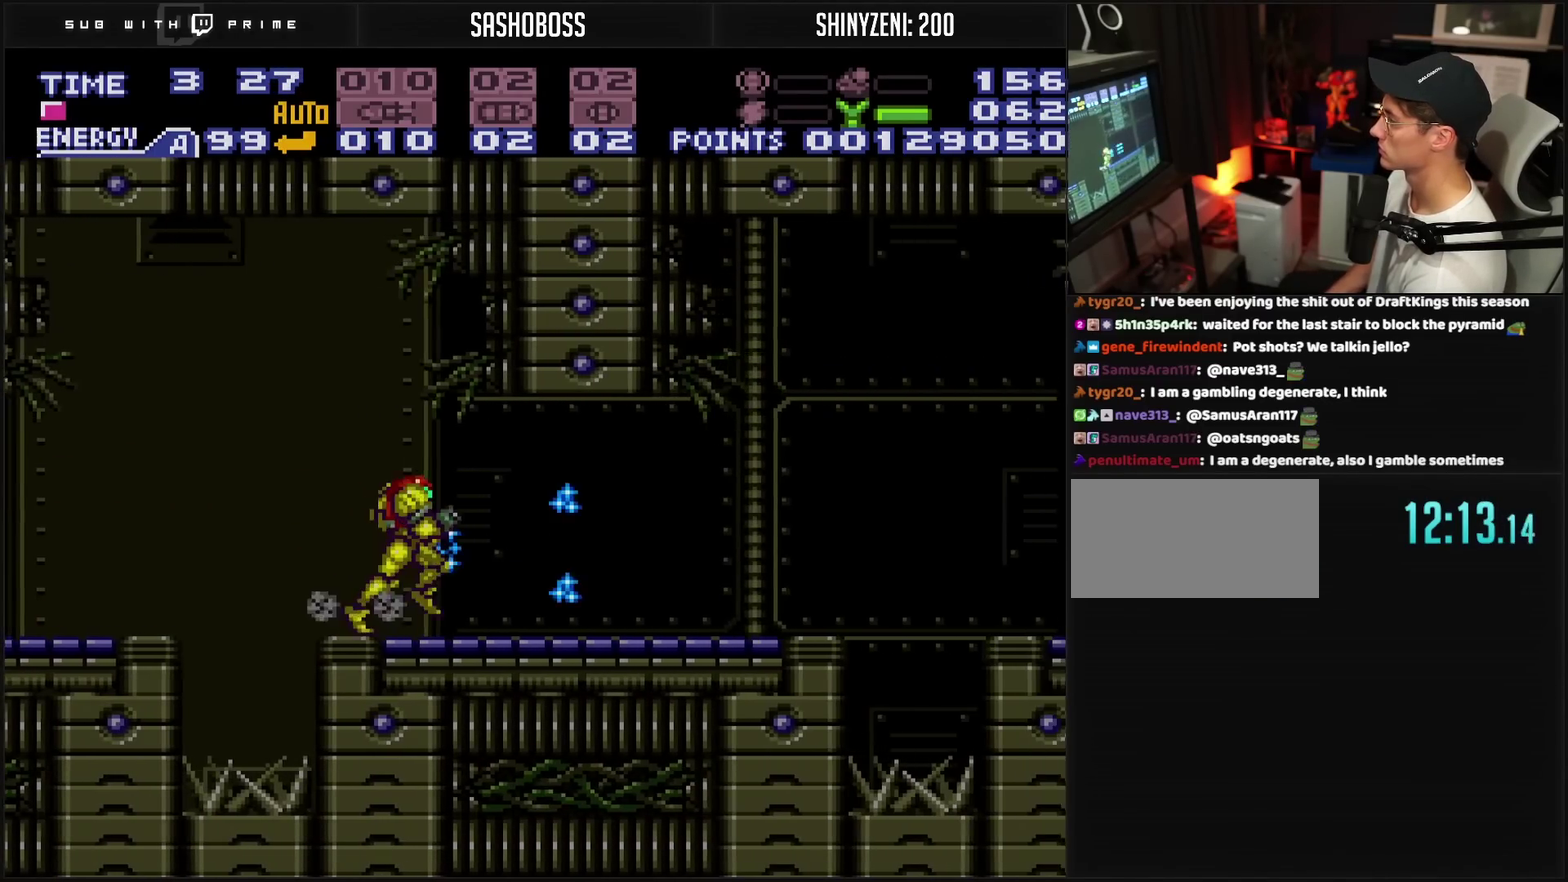
{"buttons": ["CROSS", "CIRCLE", "DPAD_RIGHT"], "events": [[433, "CIRCLE", "down"]]}
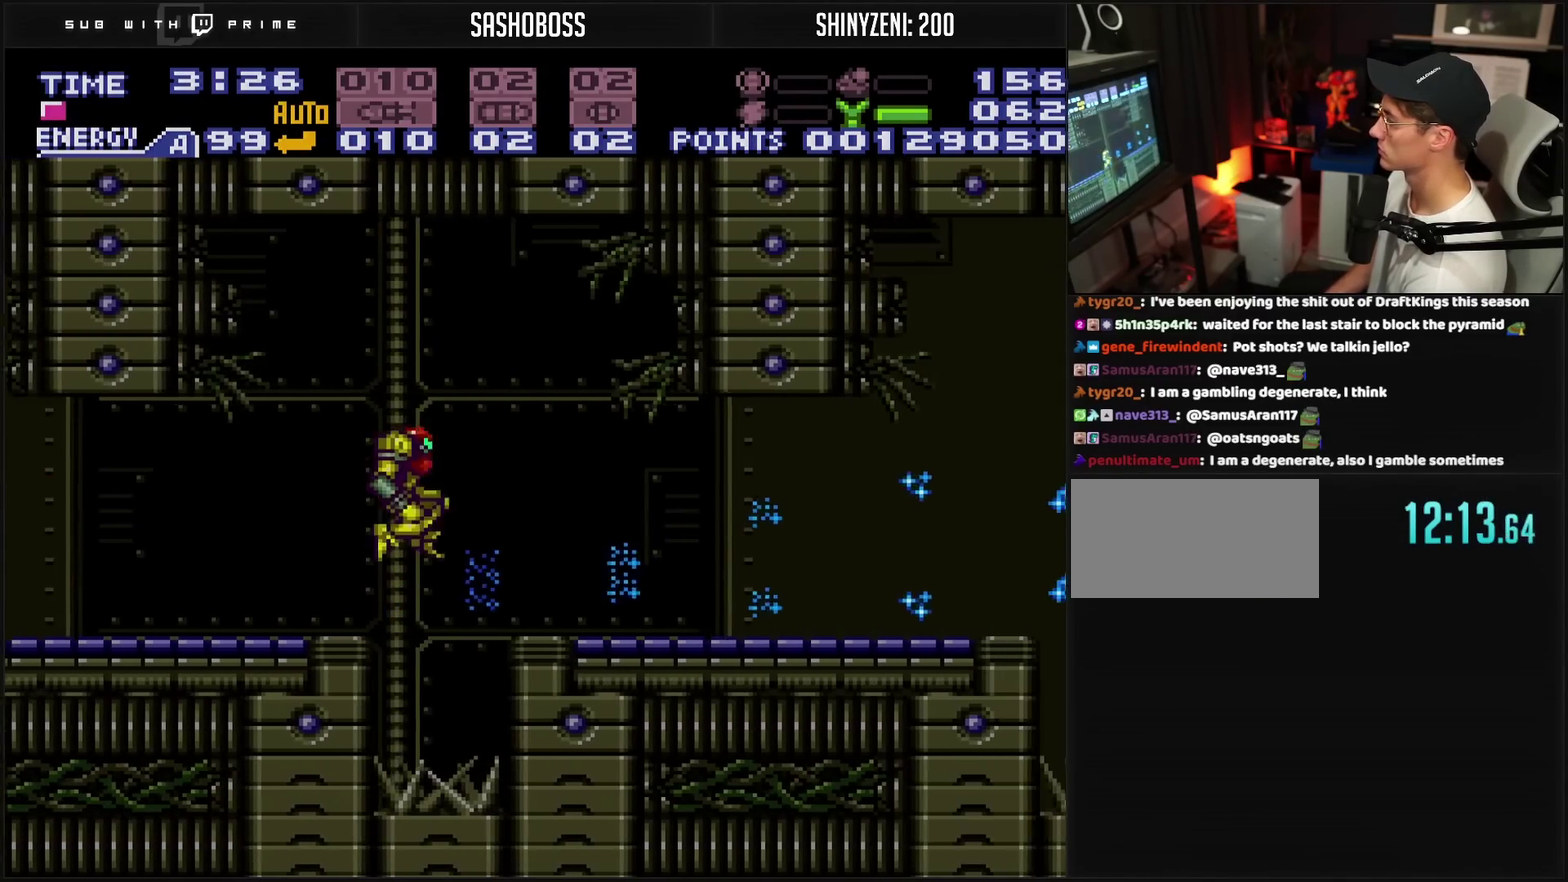
{"buttons": ["CROSS", "CIRCLE", "DPAD_RIGHT"], "events": [[17, "CIRCLE", "up"], [17, "CROSS", "up"], [200, "CROSS", "down"], [467, "CIRCLE", "down"]]}
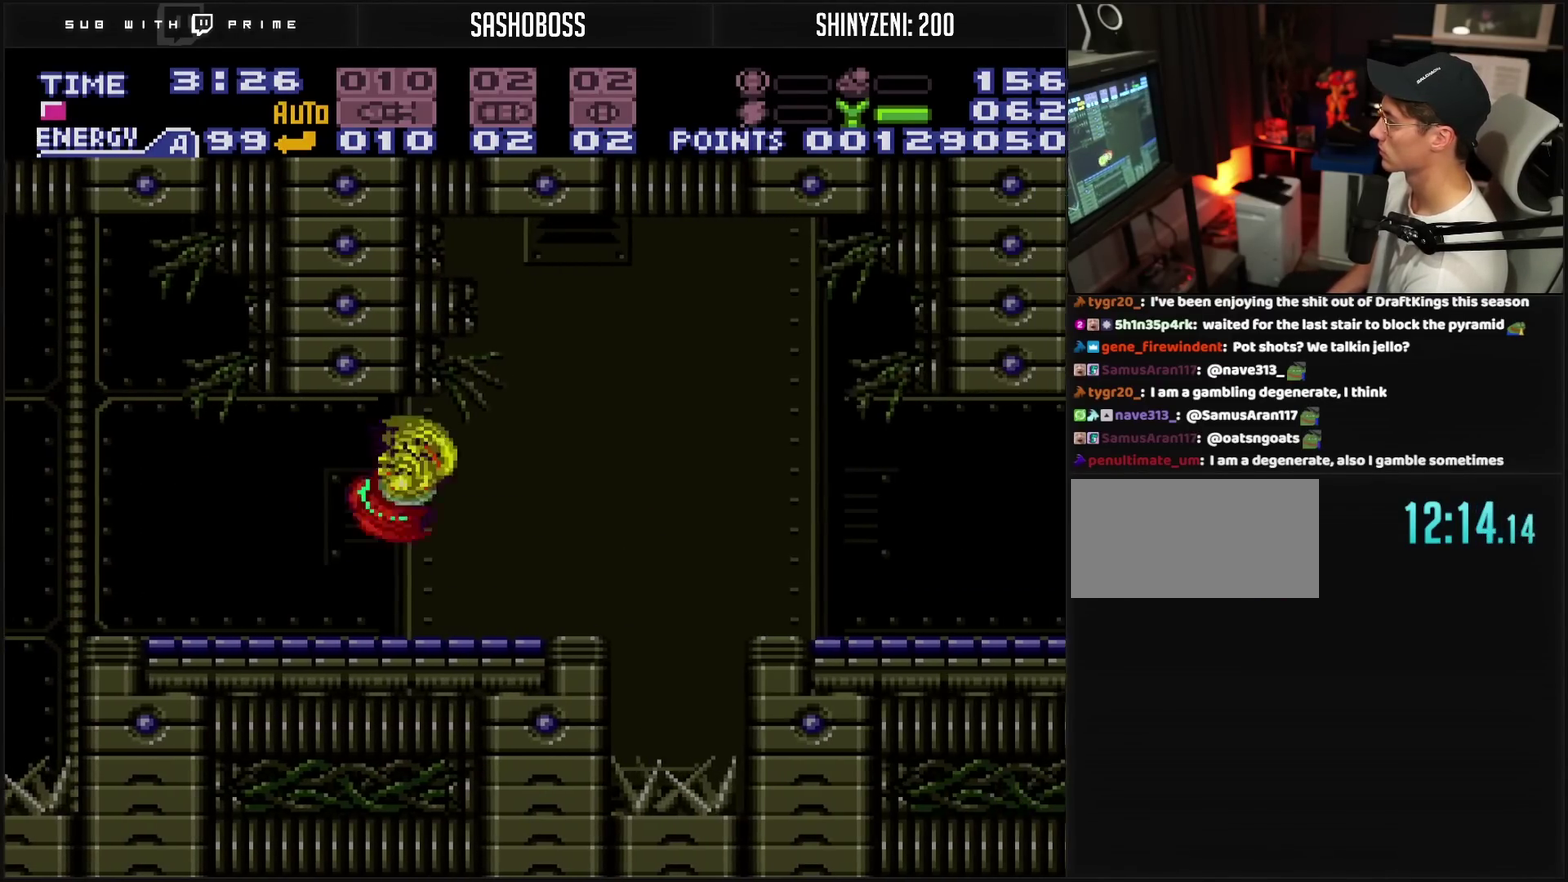
{"buttons": ["CROSS", "R1", "DPAD_RIGHT"], "events": [[33, "CIRCLE", "up"], [33, "CROSS", "up"], [250, "CROSS", "down"], [417, "R1", "down"]]}
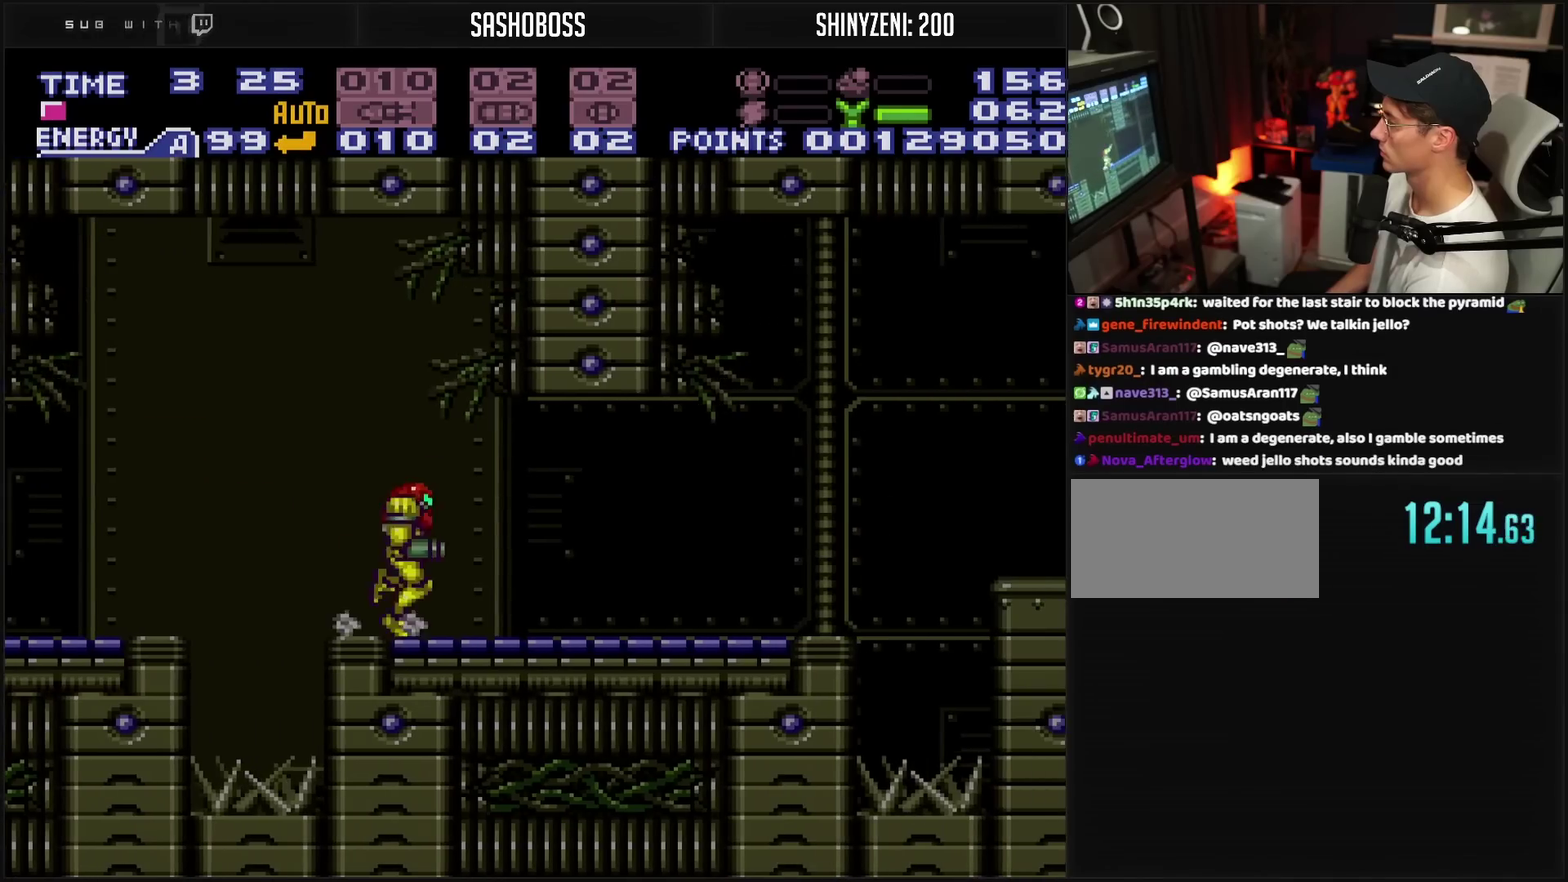
{"buttons": ["CROSS", "CIRCLE", "DPAD_RIGHT"], "events": [[17, "R1", "up"], [467, "CIRCLE", "down"]]}
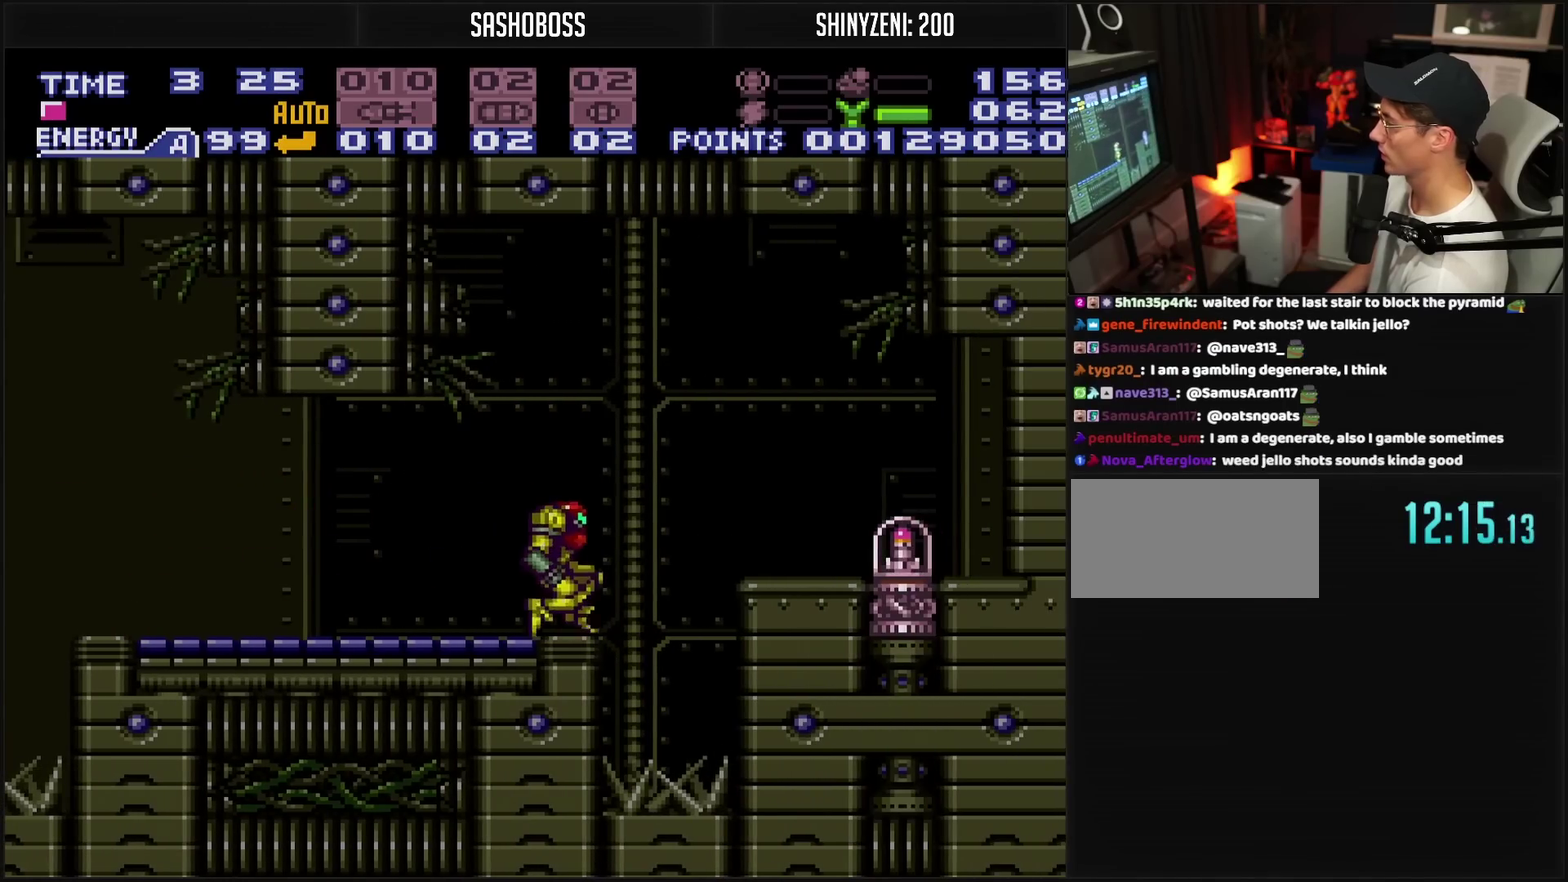
{"buttons": ["CROSS"], "events": [[83, "CIRCLE", "up"], [100, "CROSS", "up"], [217, "CROSS", "down"], [217, "DPAD_RIGHT", "up"]]}
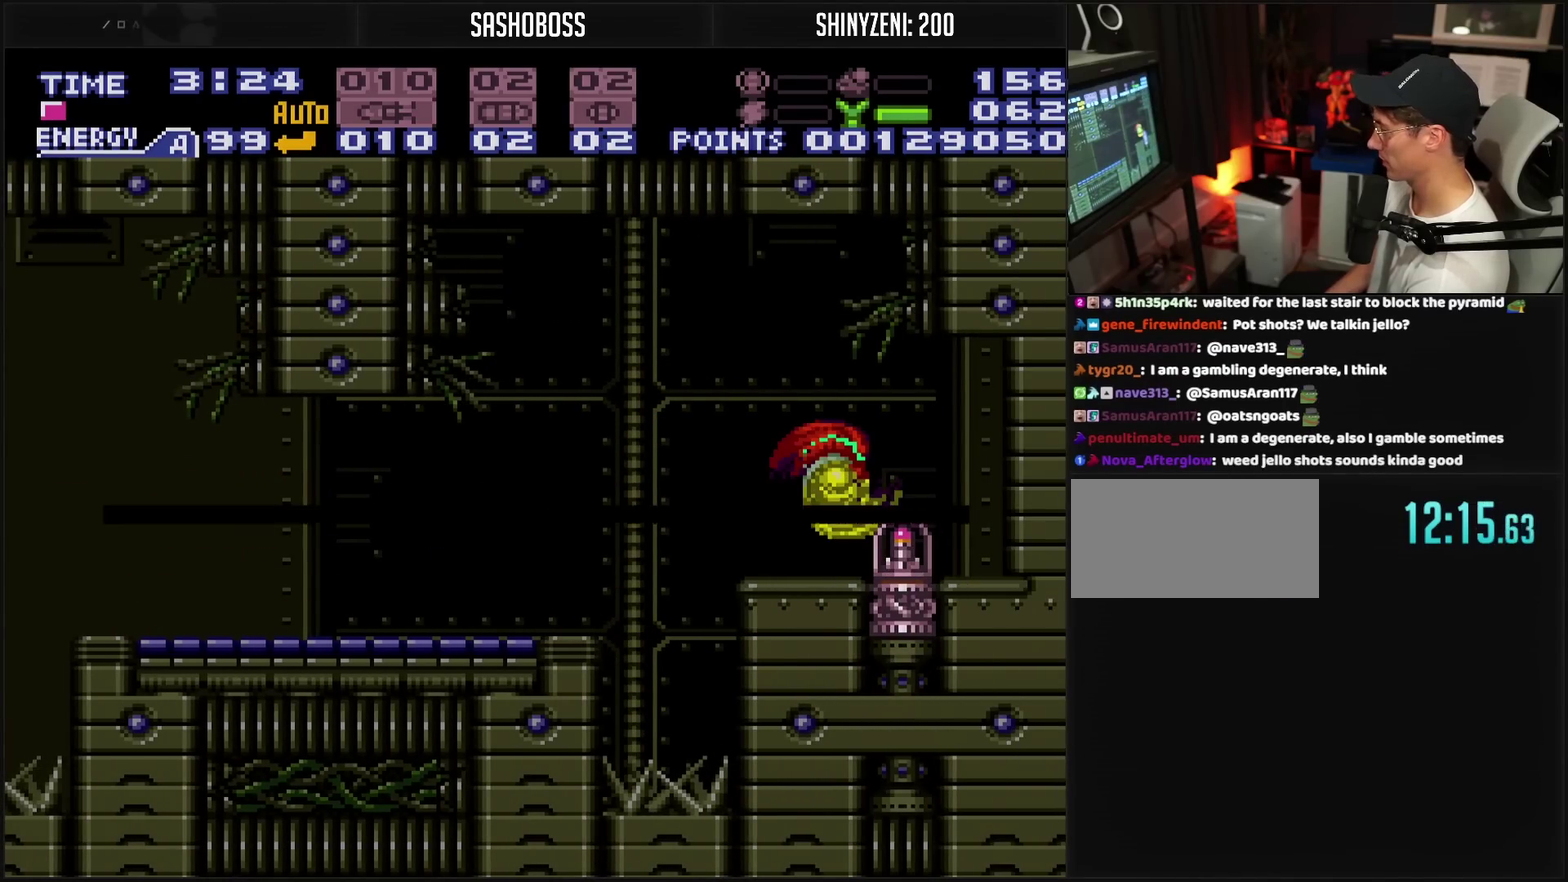
{"buttons": ["CROSS"], "events": []}
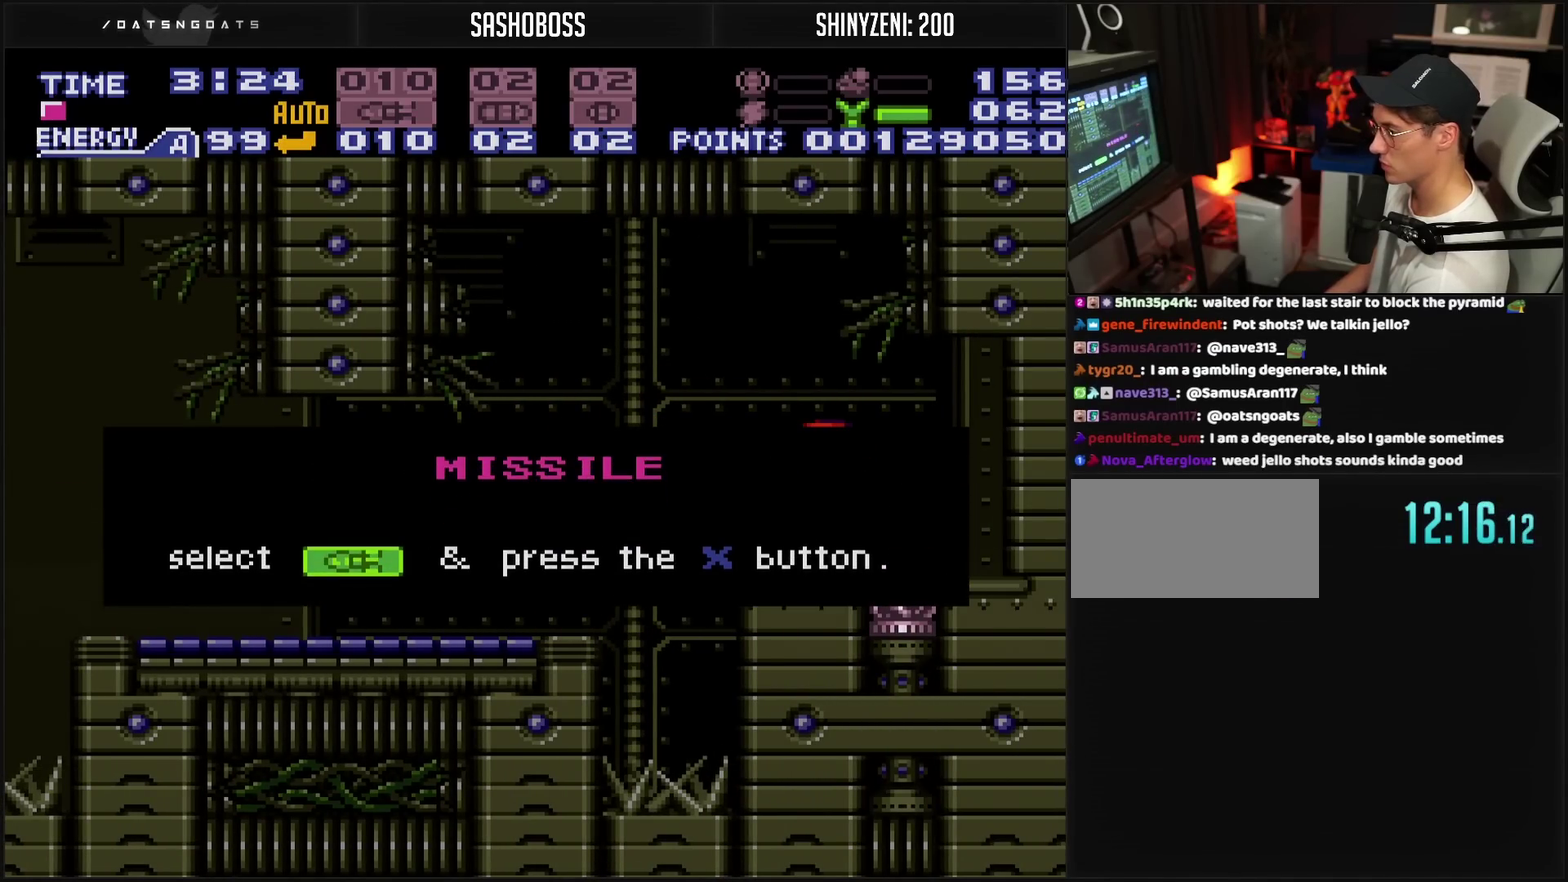
{"buttons": [], "events": [[183, "CROSS", "up"]]}
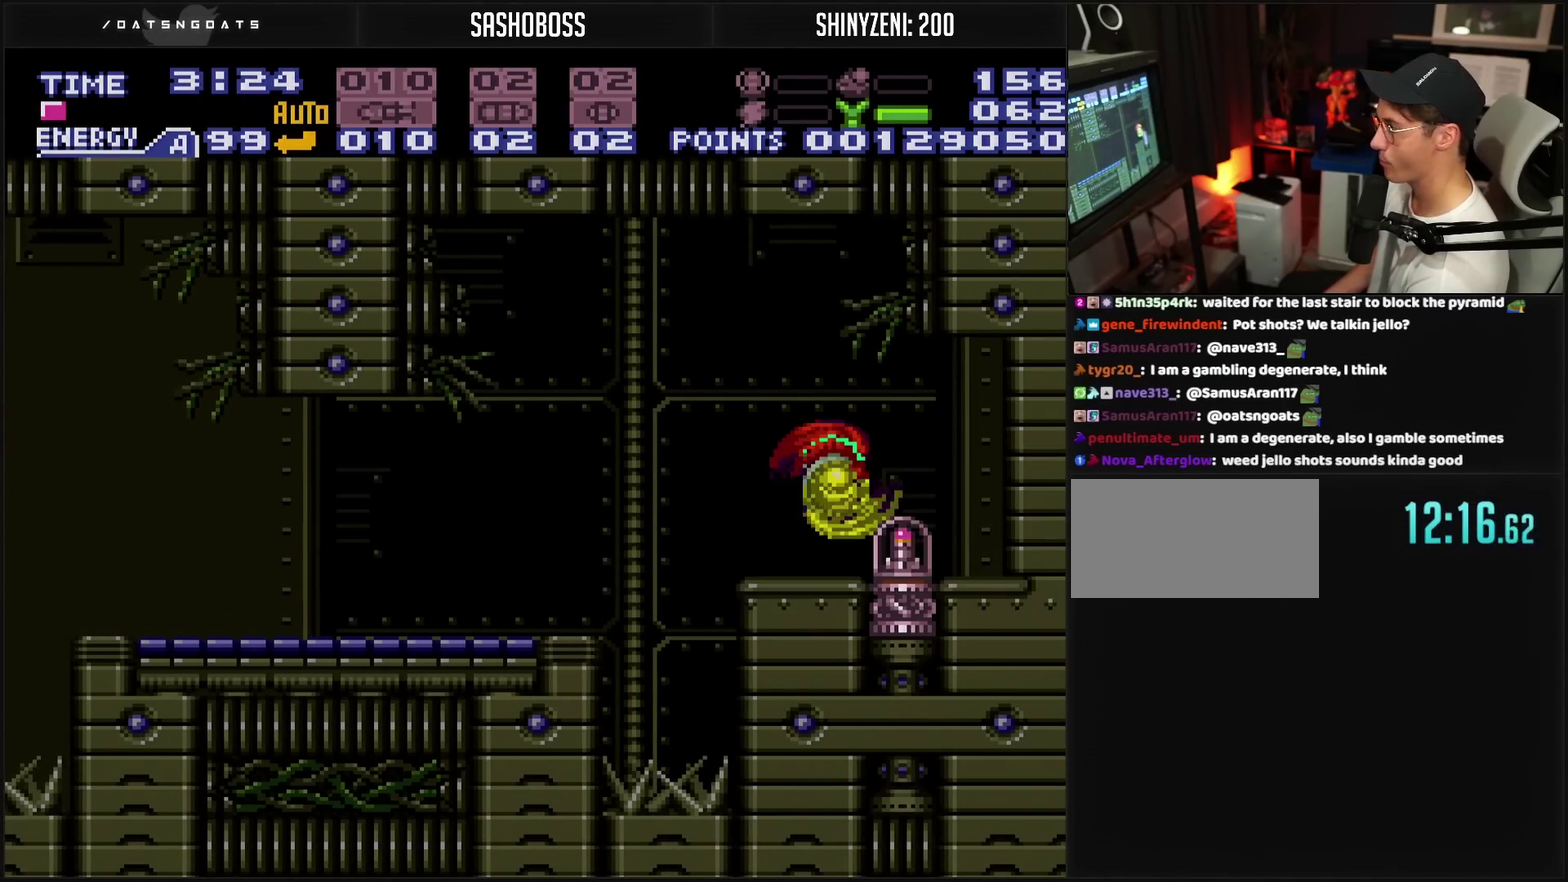
{"buttons": ["CROSS", "DPAD_LEFT"], "events": [[17, "CROSS", "down"], [17, "DPAD_LEFT", "down"]]}
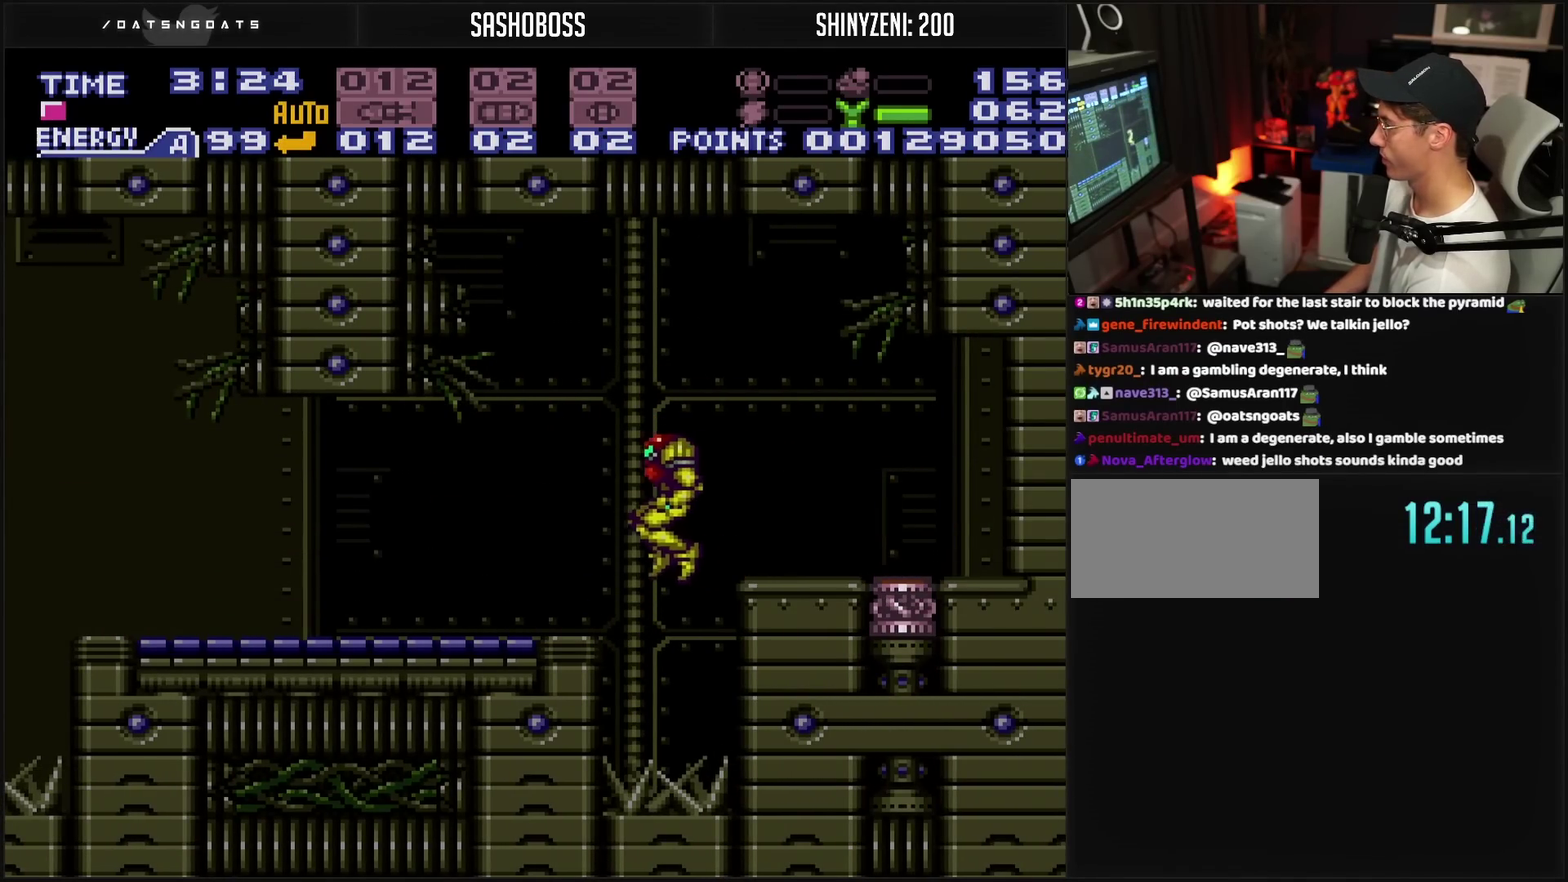
{"buttons": ["CROSS", "DPAD_LEFT"], "events": [[217, "R1", "down"], [267, "R1", "up"], [300, "L1", "down"], [350, "L1", "up"]]}
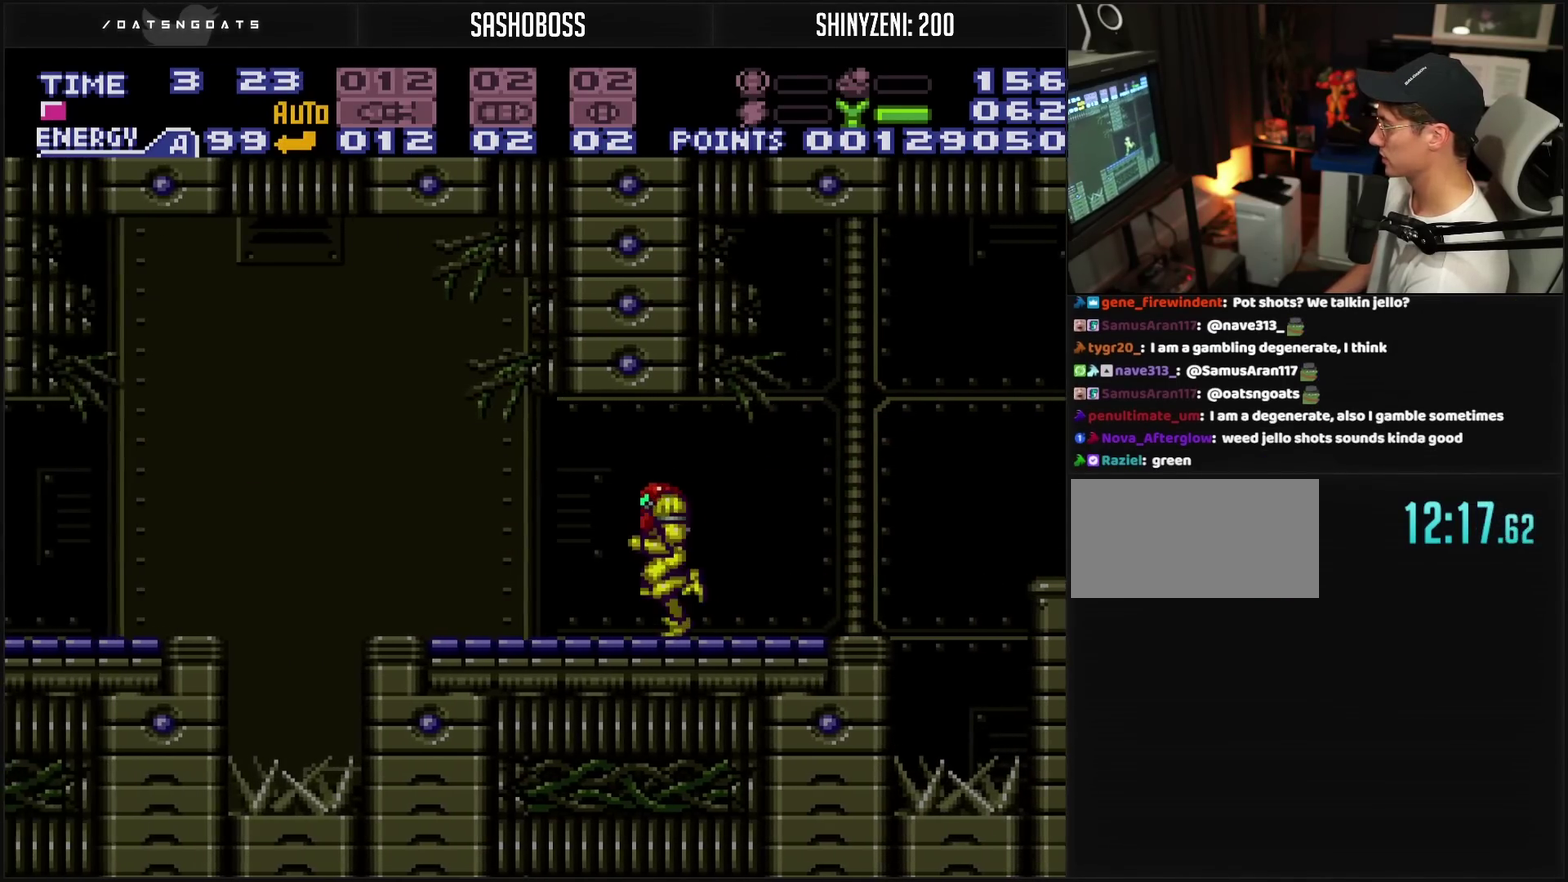
{"buttons": ["CROSS", "DPAD_LEFT"], "events": [[267, "CROSS", "up"], [383, "CROSS", "down"]]}
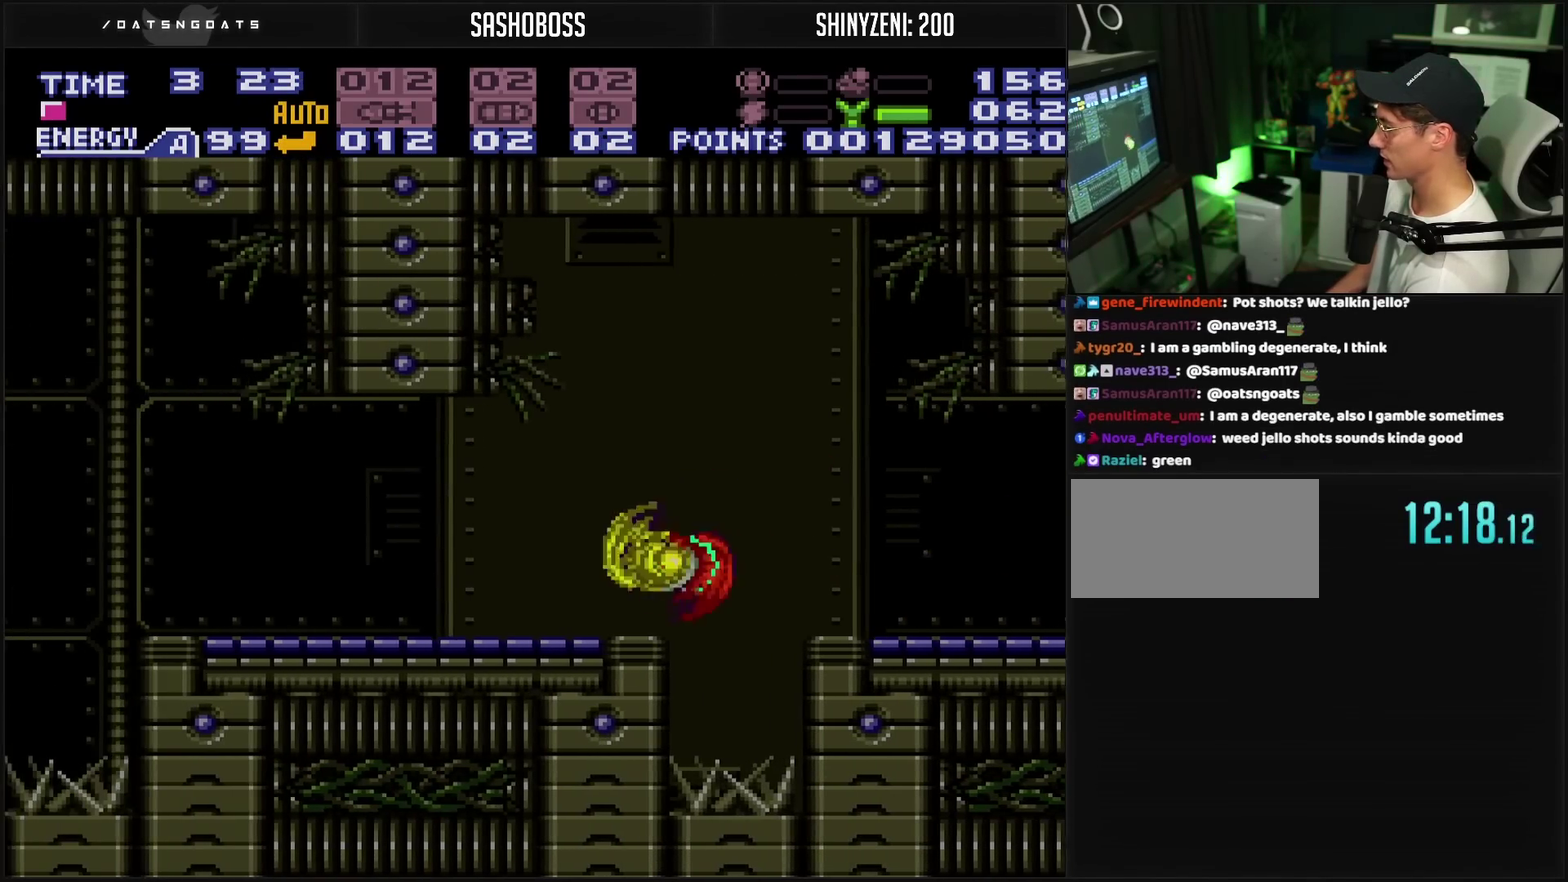
{"buttons": ["CROSS", "DPAD_LEFT"], "events": [[50, "TRIANGLE", "down"], [150, "TRIANGLE", "up"]]}
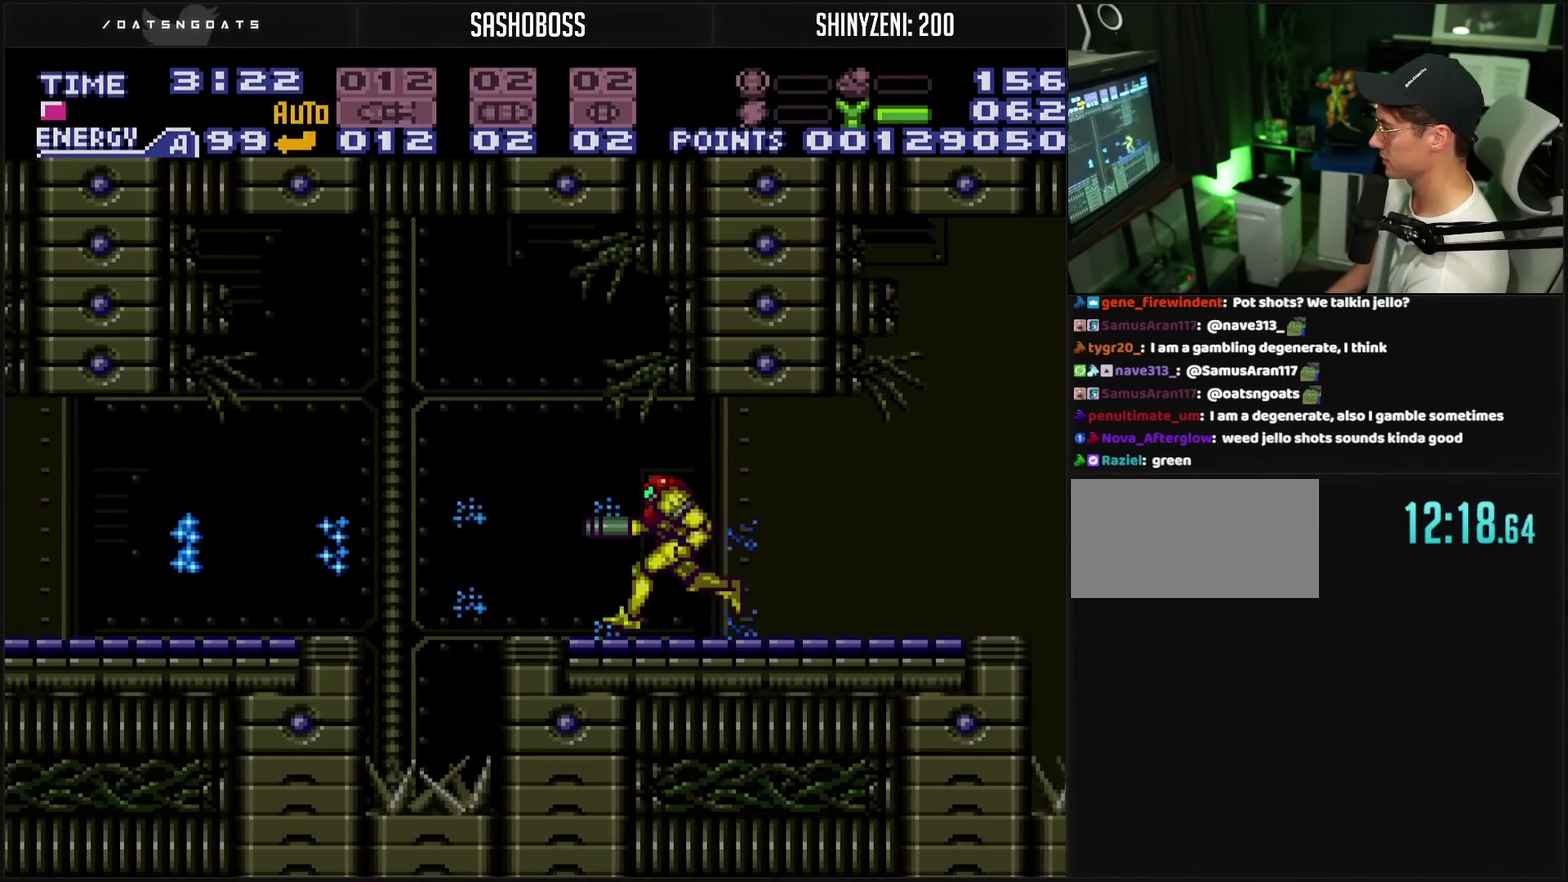
{"buttons": ["CROSS", "L1", "DPAD_LEFT"], "events": [[117, "CROSS", "up"], [250, "CROSS", "down"], [400, "TRIANGLE", "down"], [483, "TRIANGLE", "up"], [500, "L1", "down"]]}
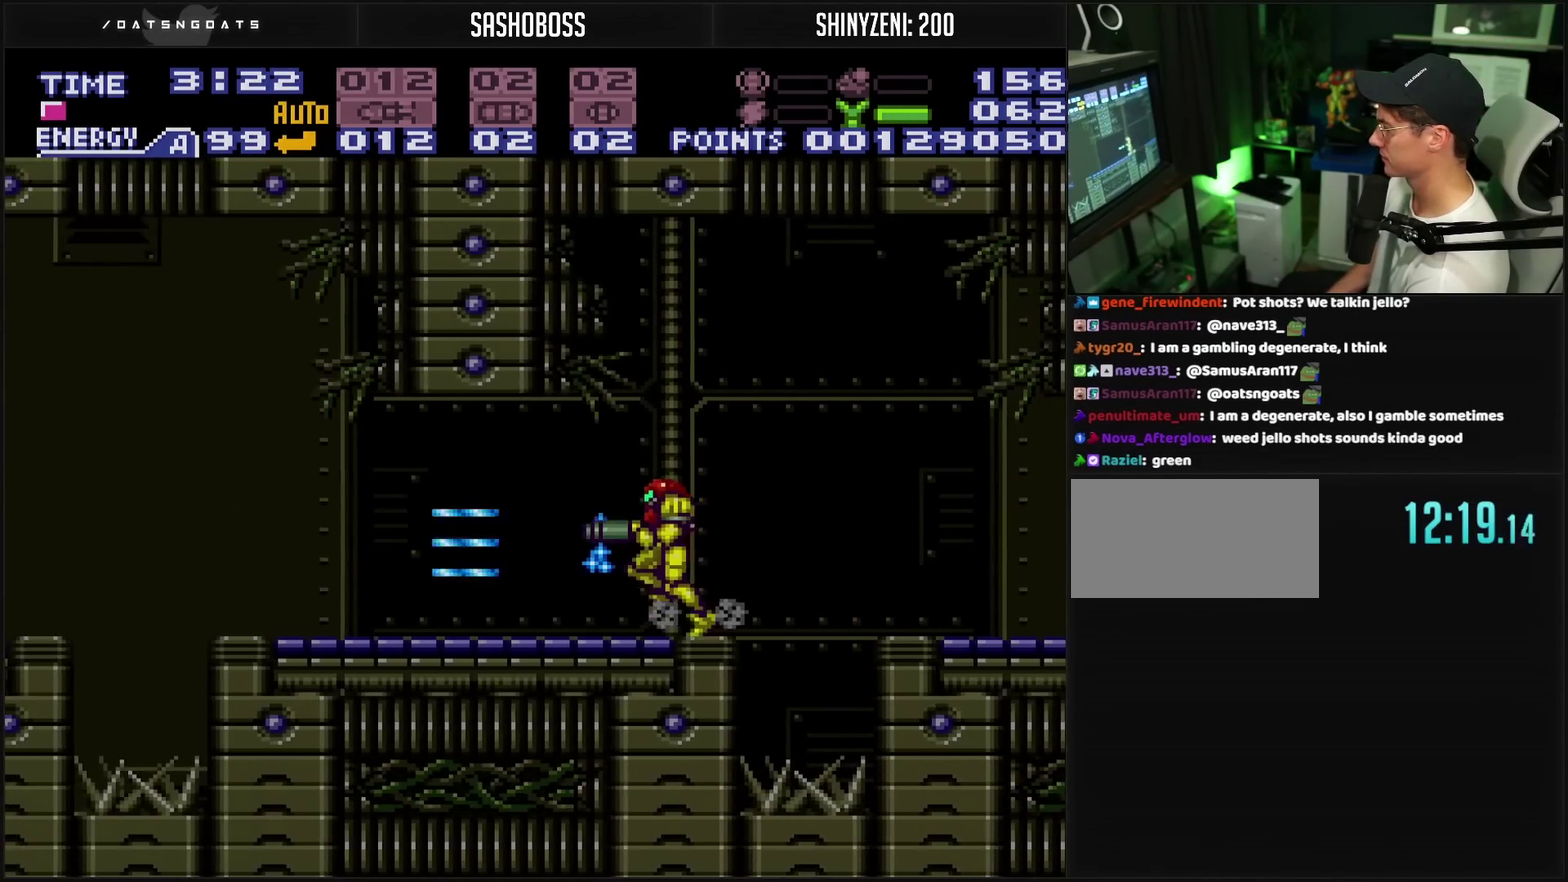
{"buttons": ["DPAD_LEFT"], "events": [[117, "L1", "up"], [400, "CIRCLE", "down"], [450, "CIRCLE", "up"], [467, "CROSS", "up"]]}
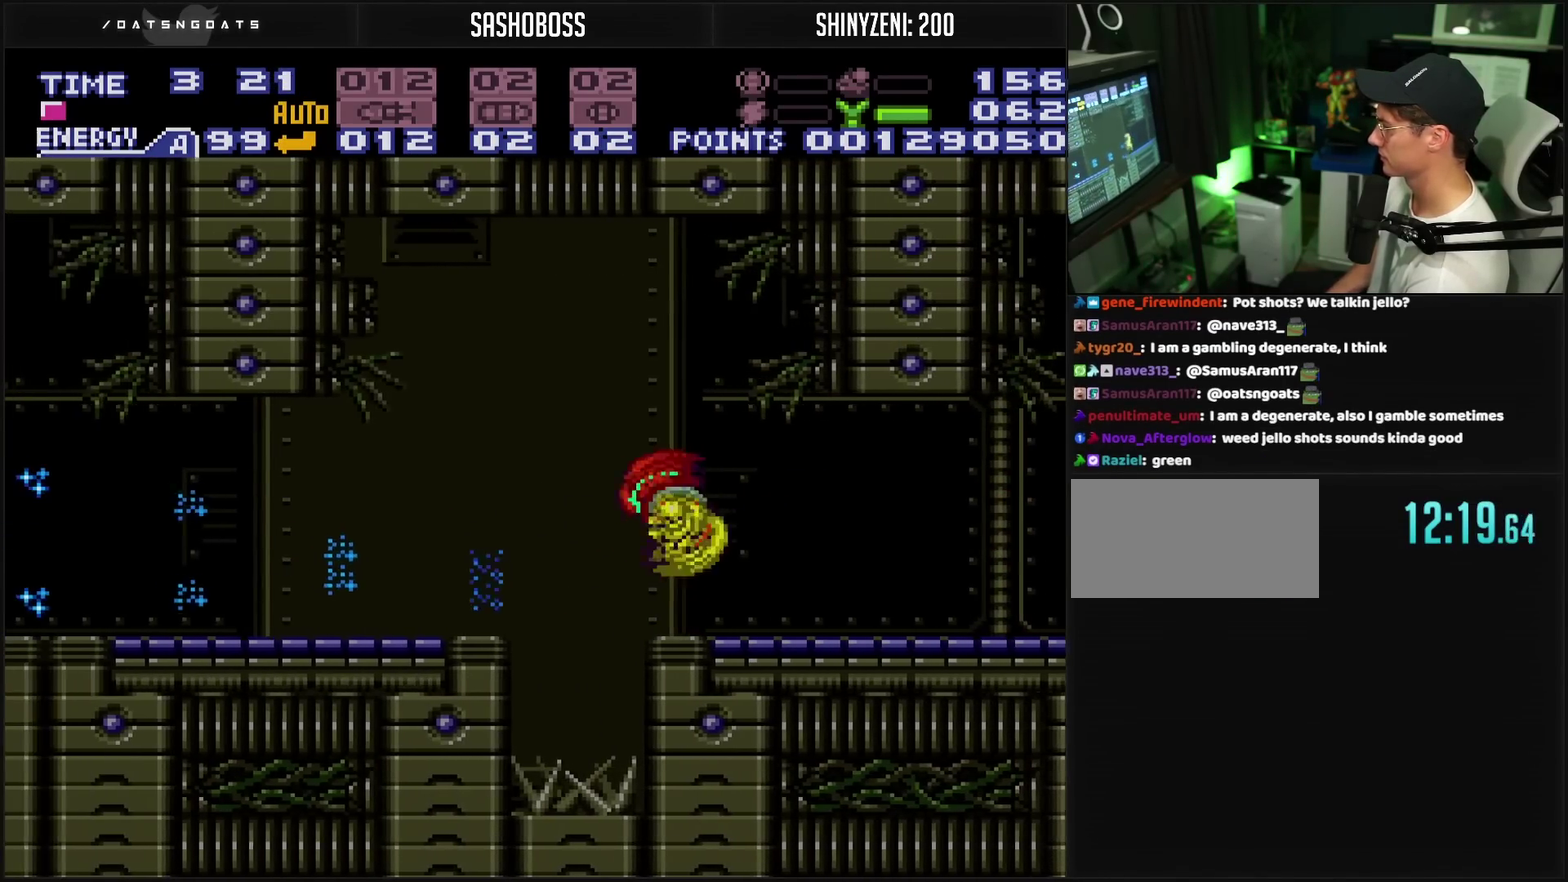
{"buttons": ["CROSS", "L1", "DPAD_LEFT"], "events": [[167, "CROSS", "down"], [183, "TRIANGLE", "down"], [283, "TRIANGLE", "up"], [317, "L1", "down"]]}
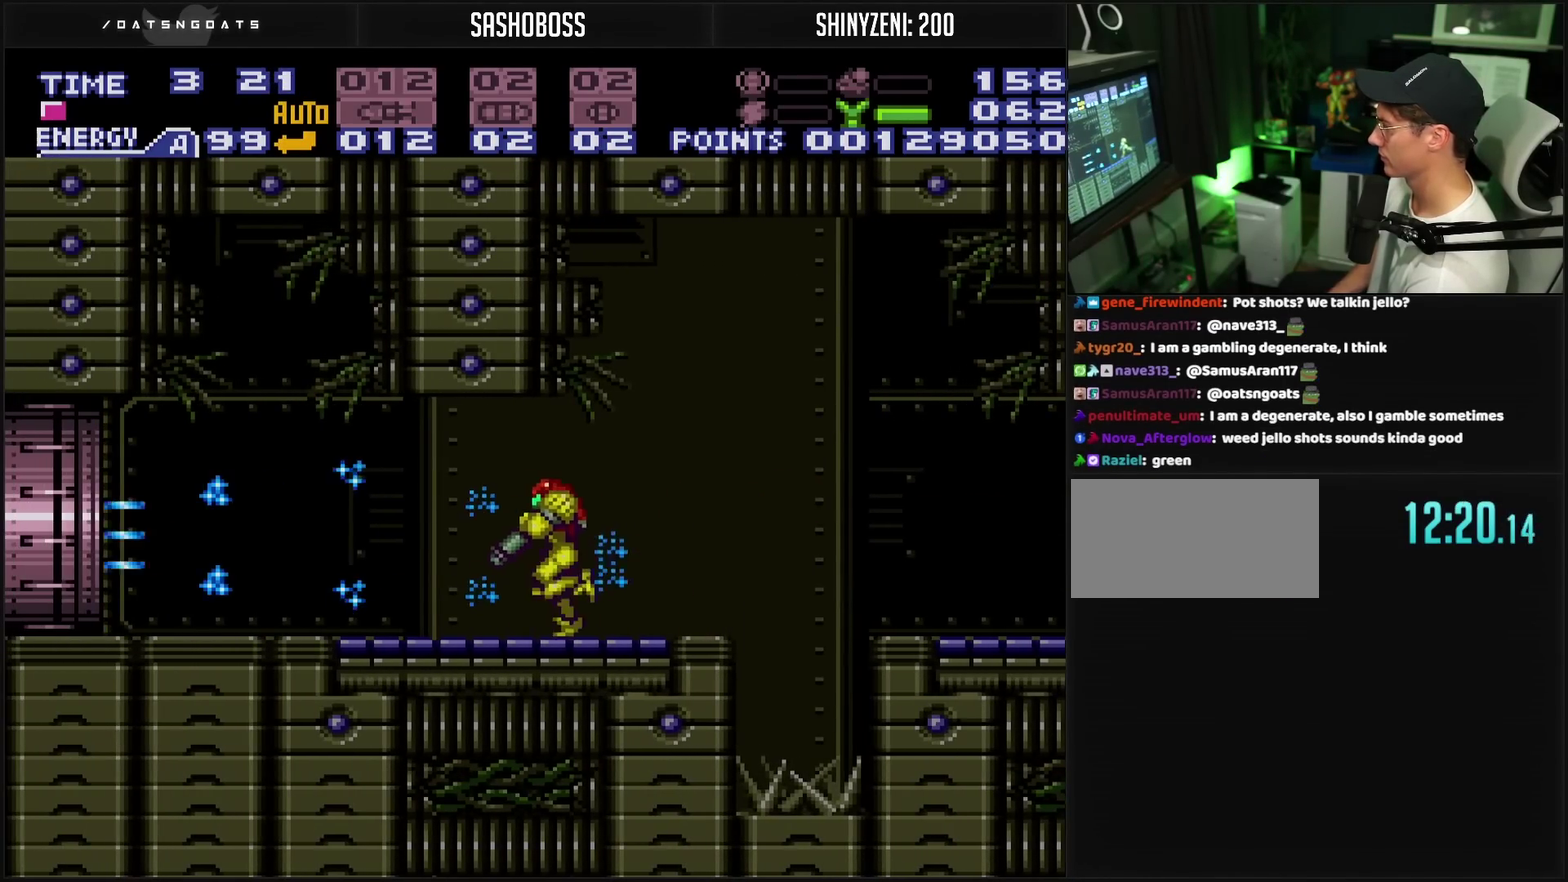
{"buttons": ["CROSS", "DPAD_LEFT"], "events": [[350, "L1", "up"]]}
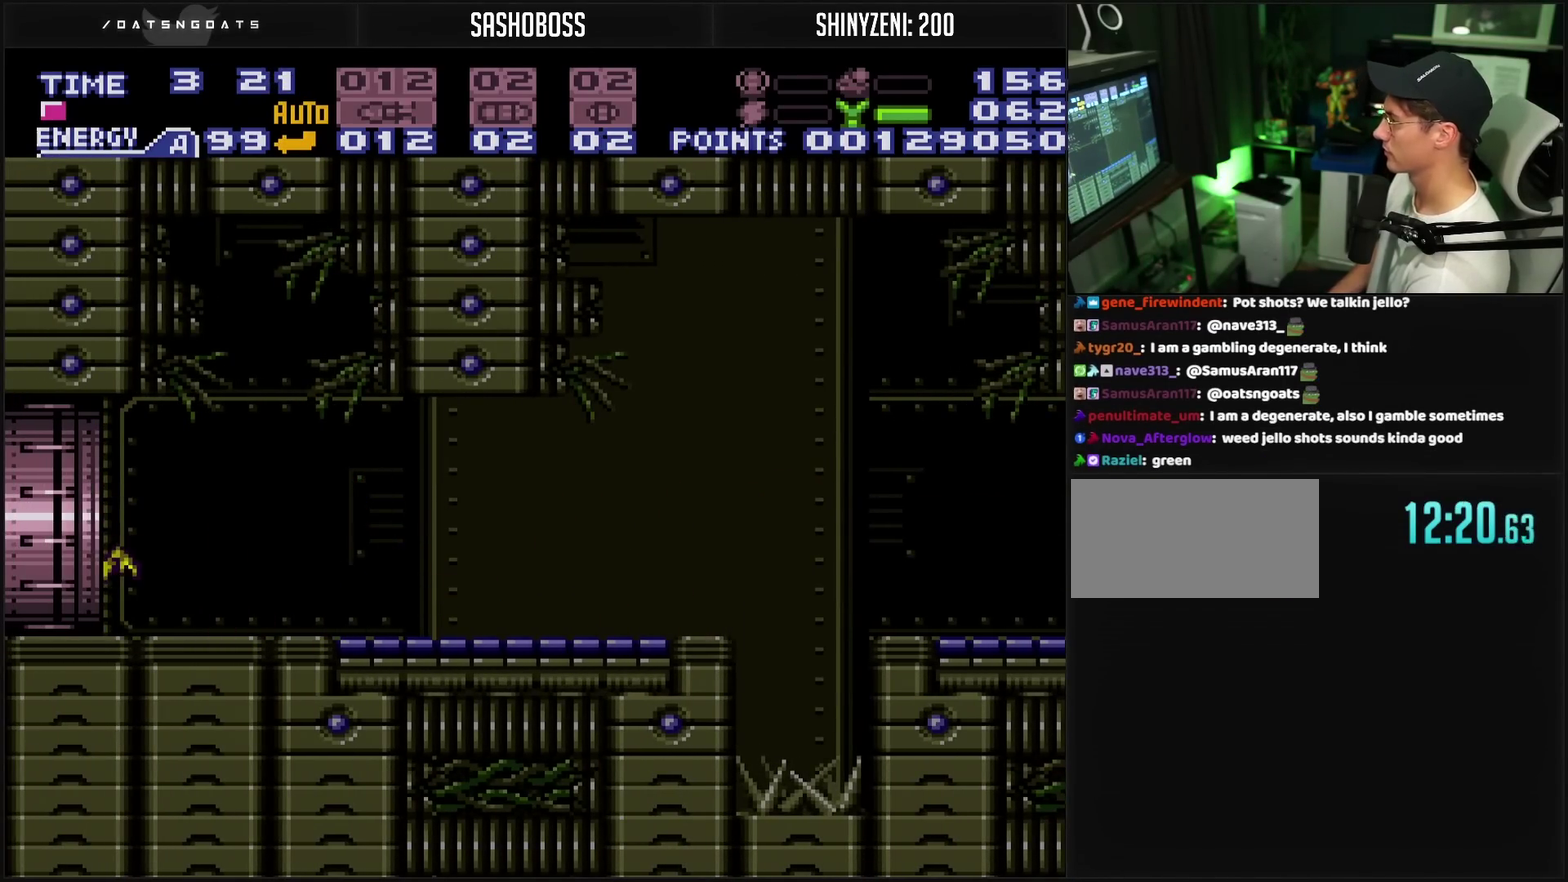
{"buttons": ["CROSS", "DPAD_LEFT"], "events": []}
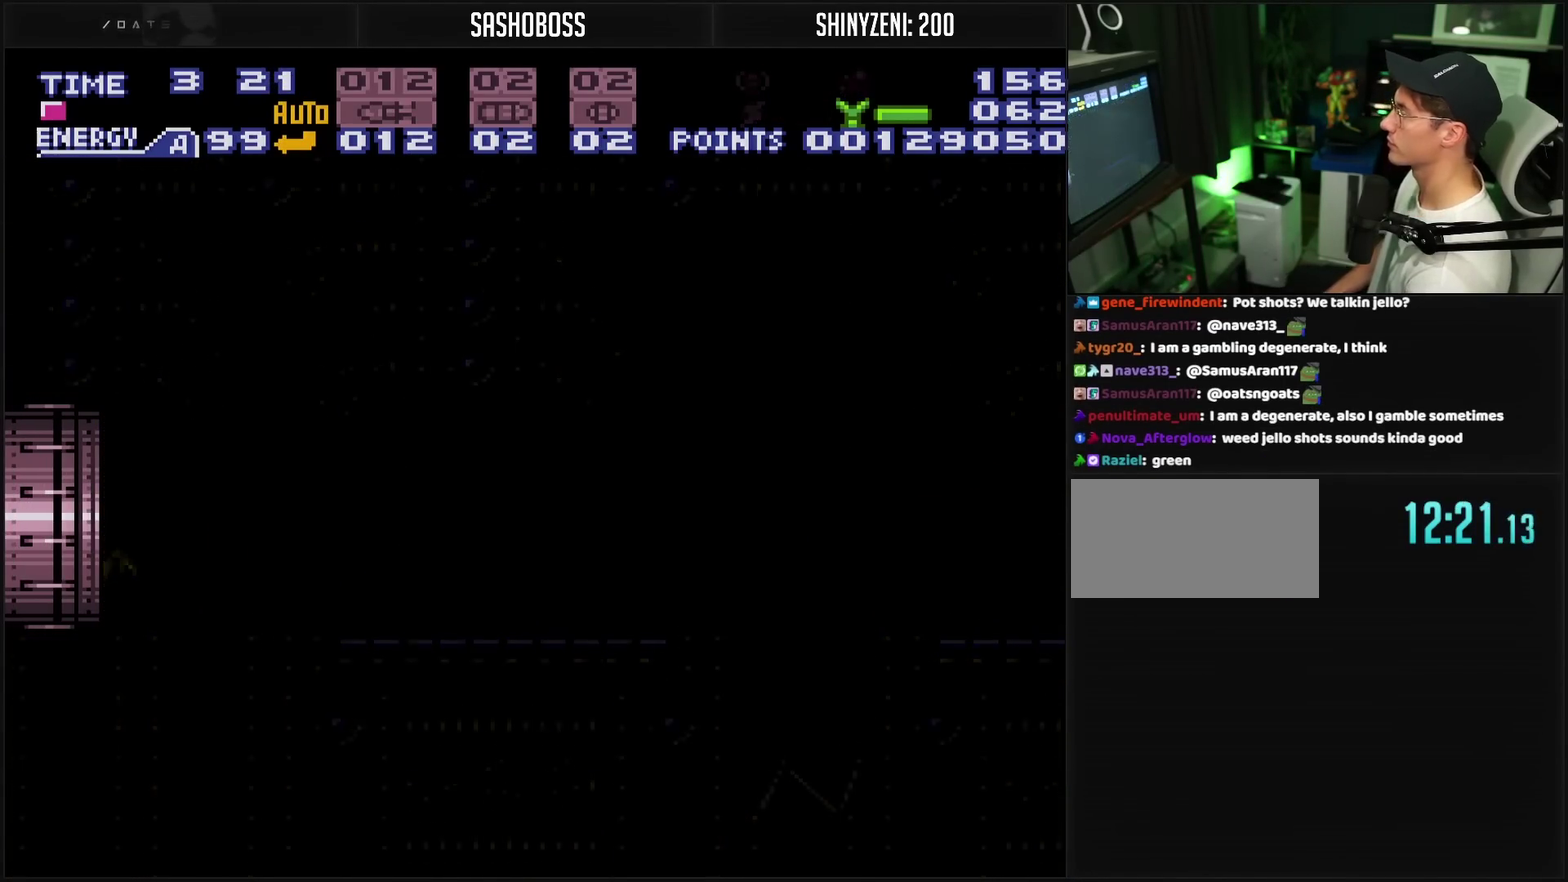
{"buttons": ["CROSS", "DPAD_LEFT"], "events": []}